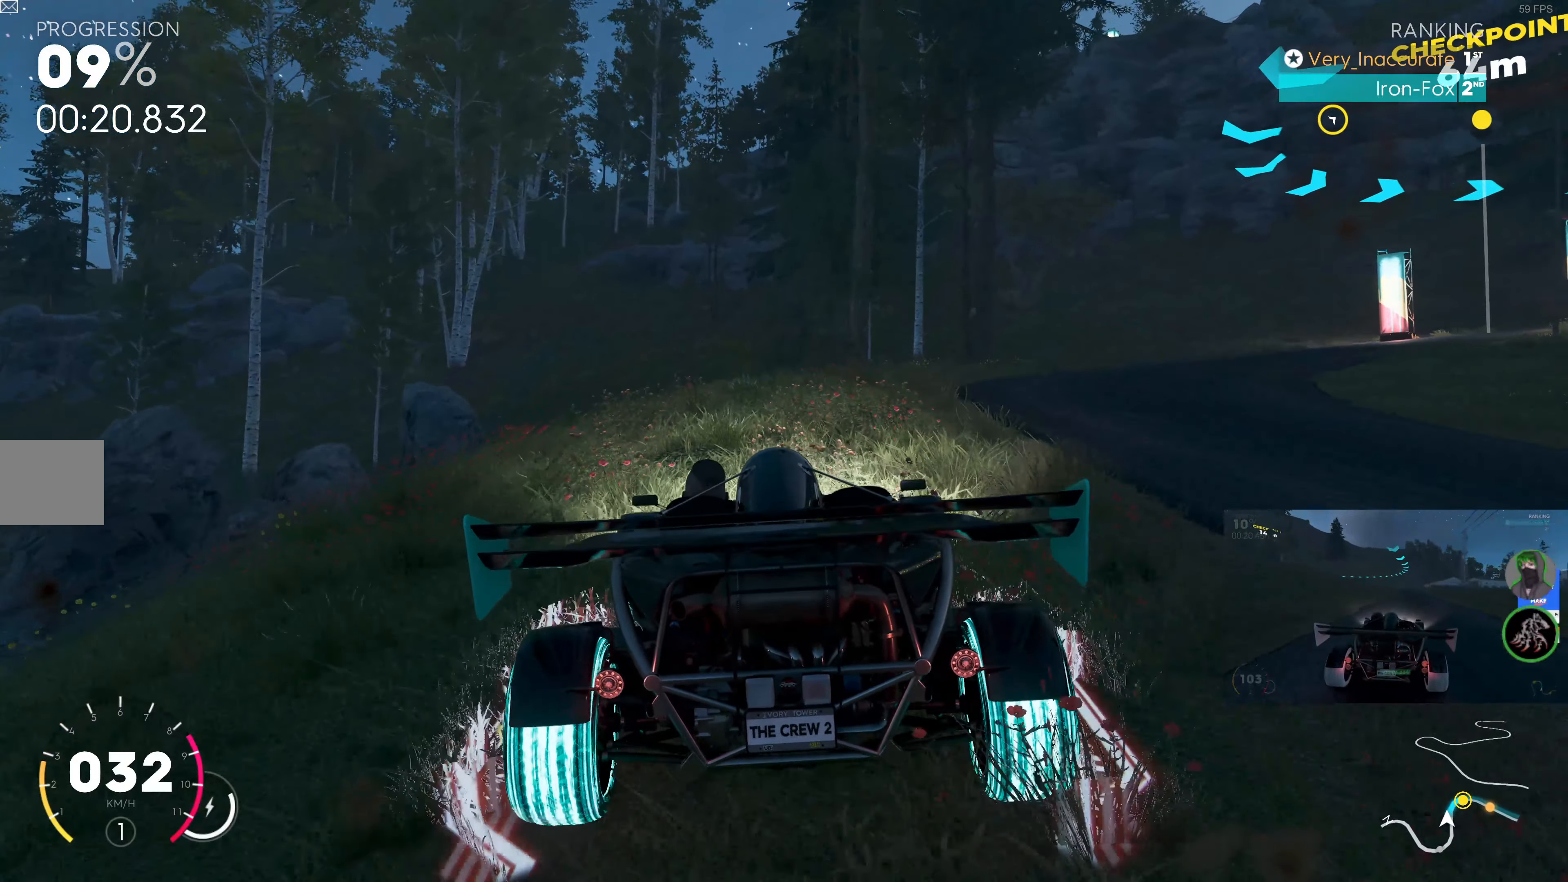
Gameplay with a controller (PlayStation layout); each line is a JSON object with the inputs held at the frame after it. "events" lists button and stick changes between this image and that frame as [ms after this image, input, new state], when the widget could be followed in between.
{"buttons": [], "left_stick": "center", "right_stick": "center", "events": []}
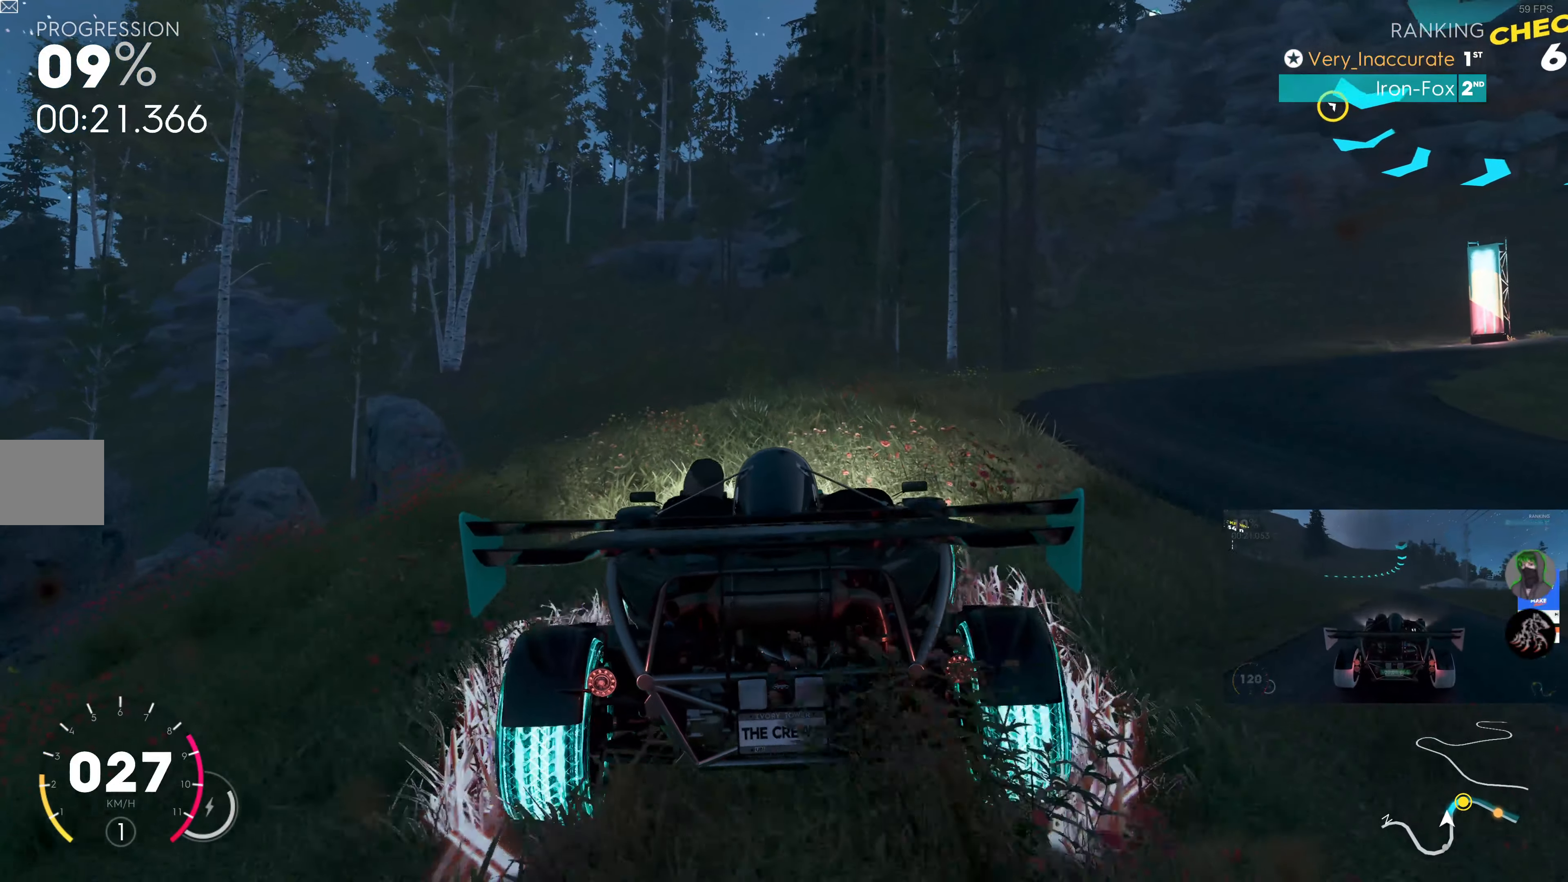
{"buttons": [], "left_stick": "center", "right_stick": "center", "events": []}
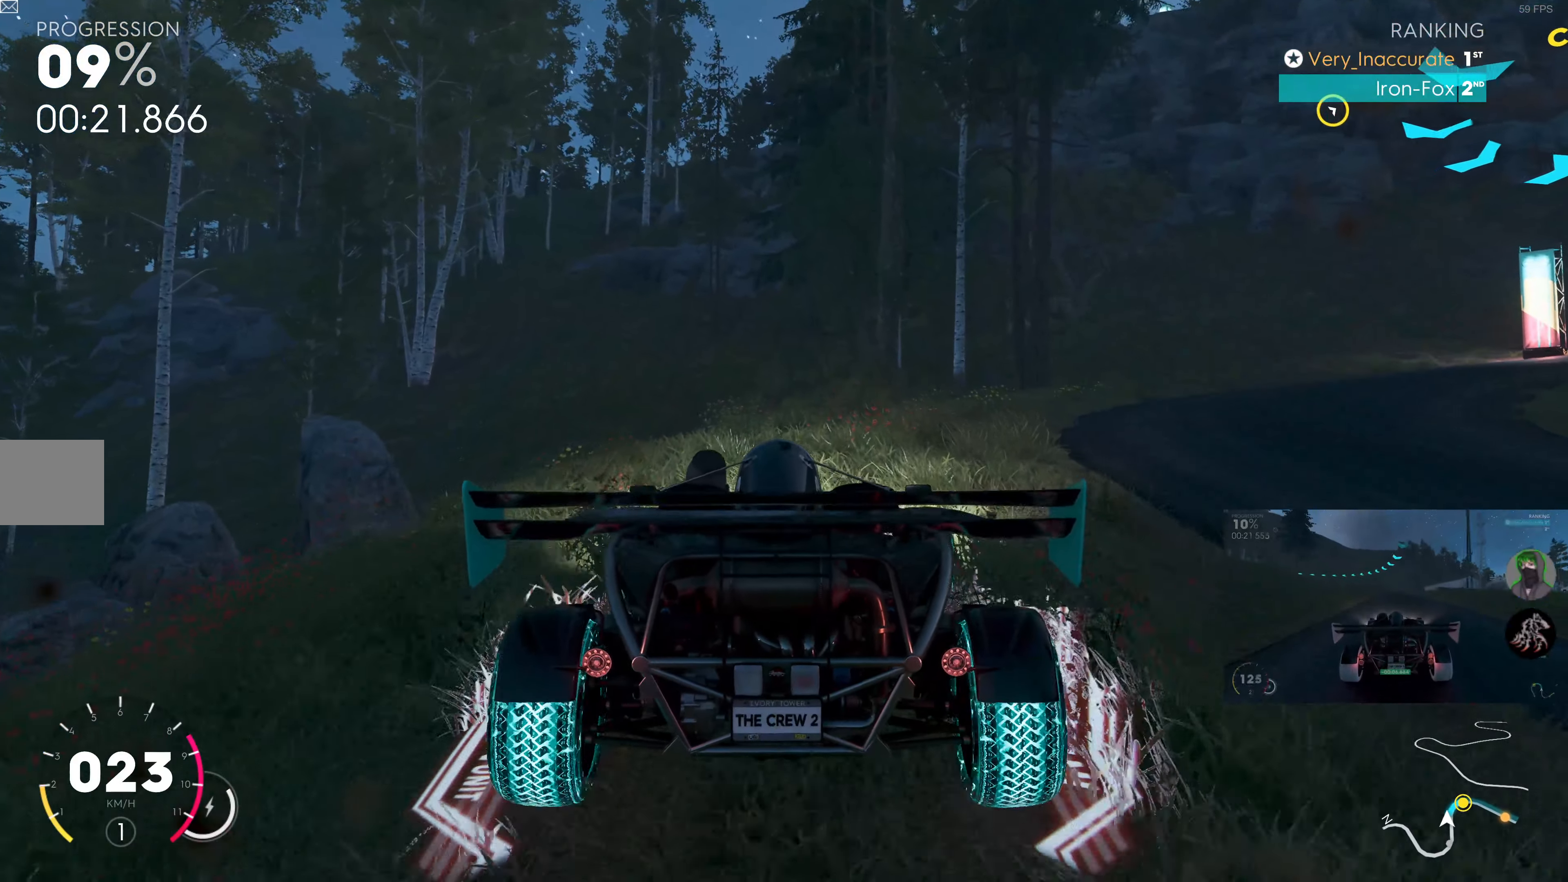
{"buttons": [], "left_stick": "center", "right_stick": "center", "events": []}
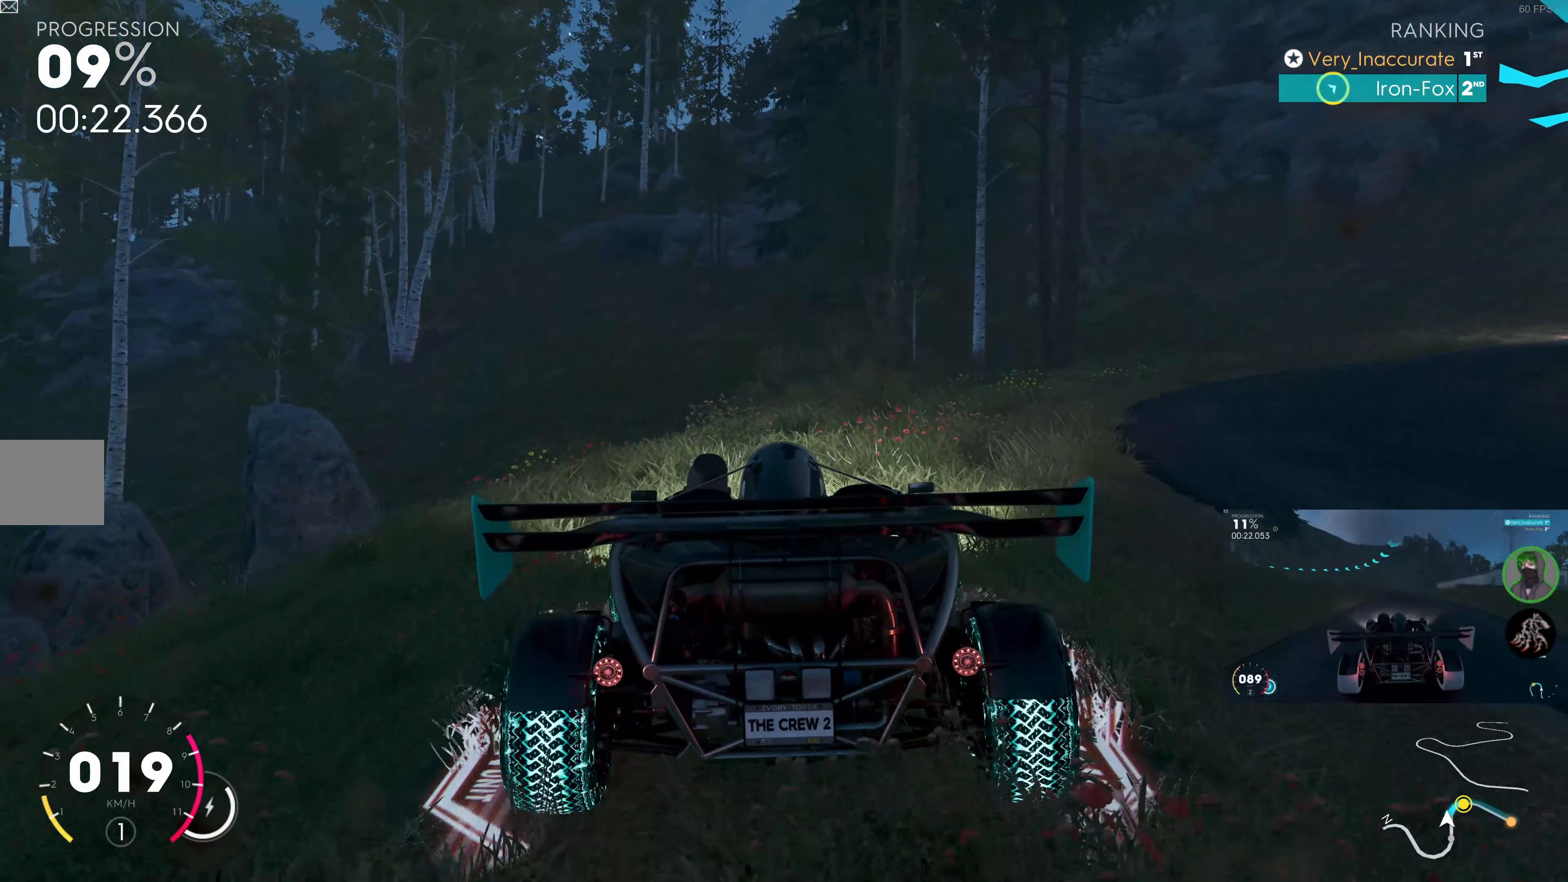
{"buttons": [], "left_stick": "center", "right_stick": "center", "events": []}
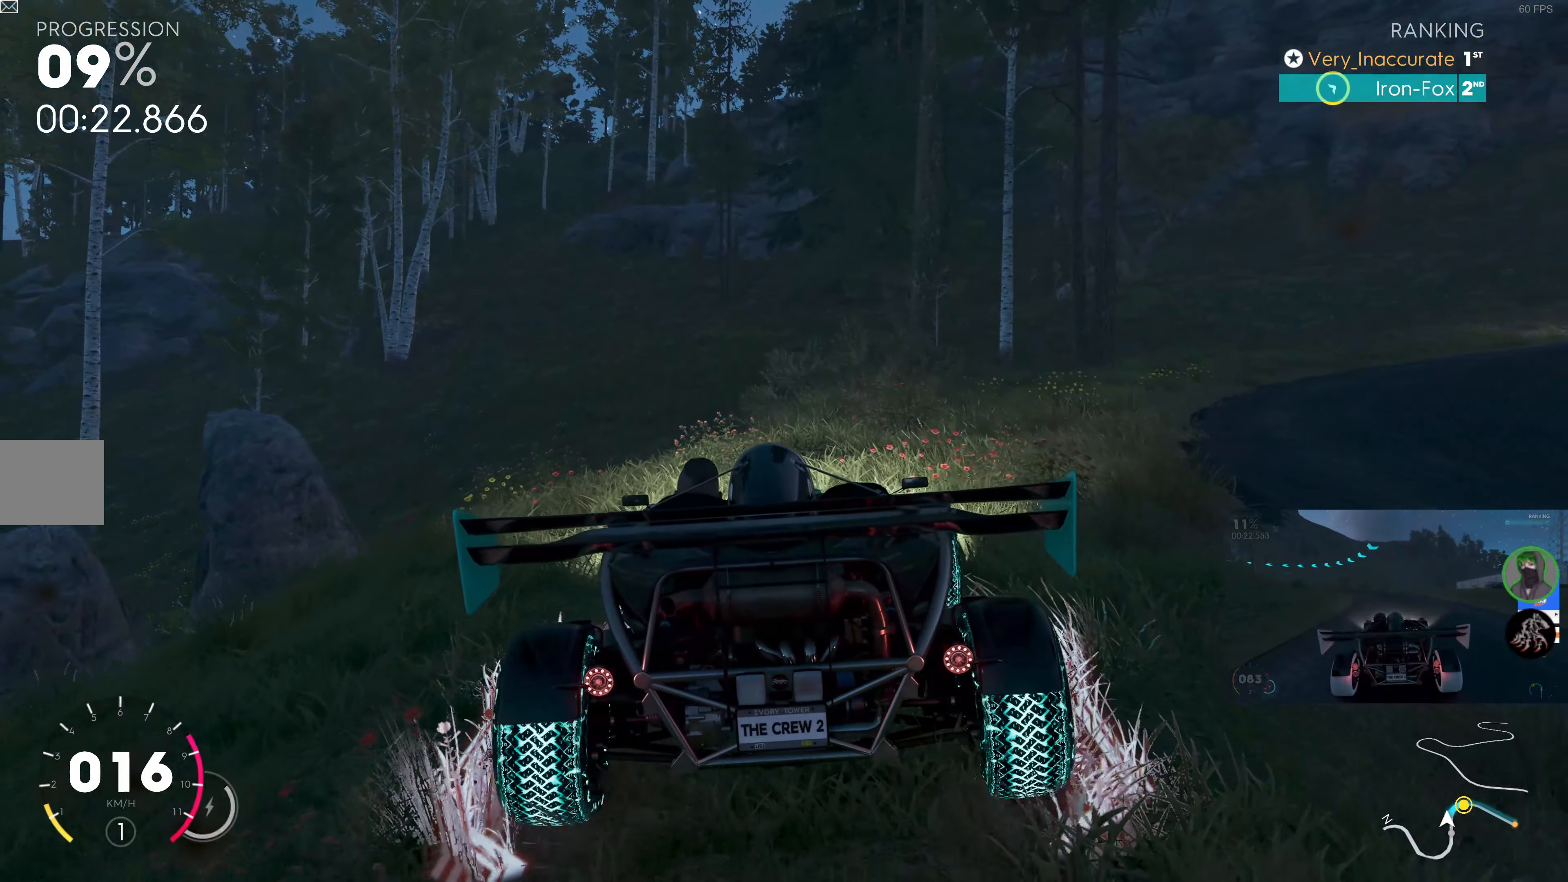
{"buttons": [], "left_stick": "center", "right_stick": "center", "events": []}
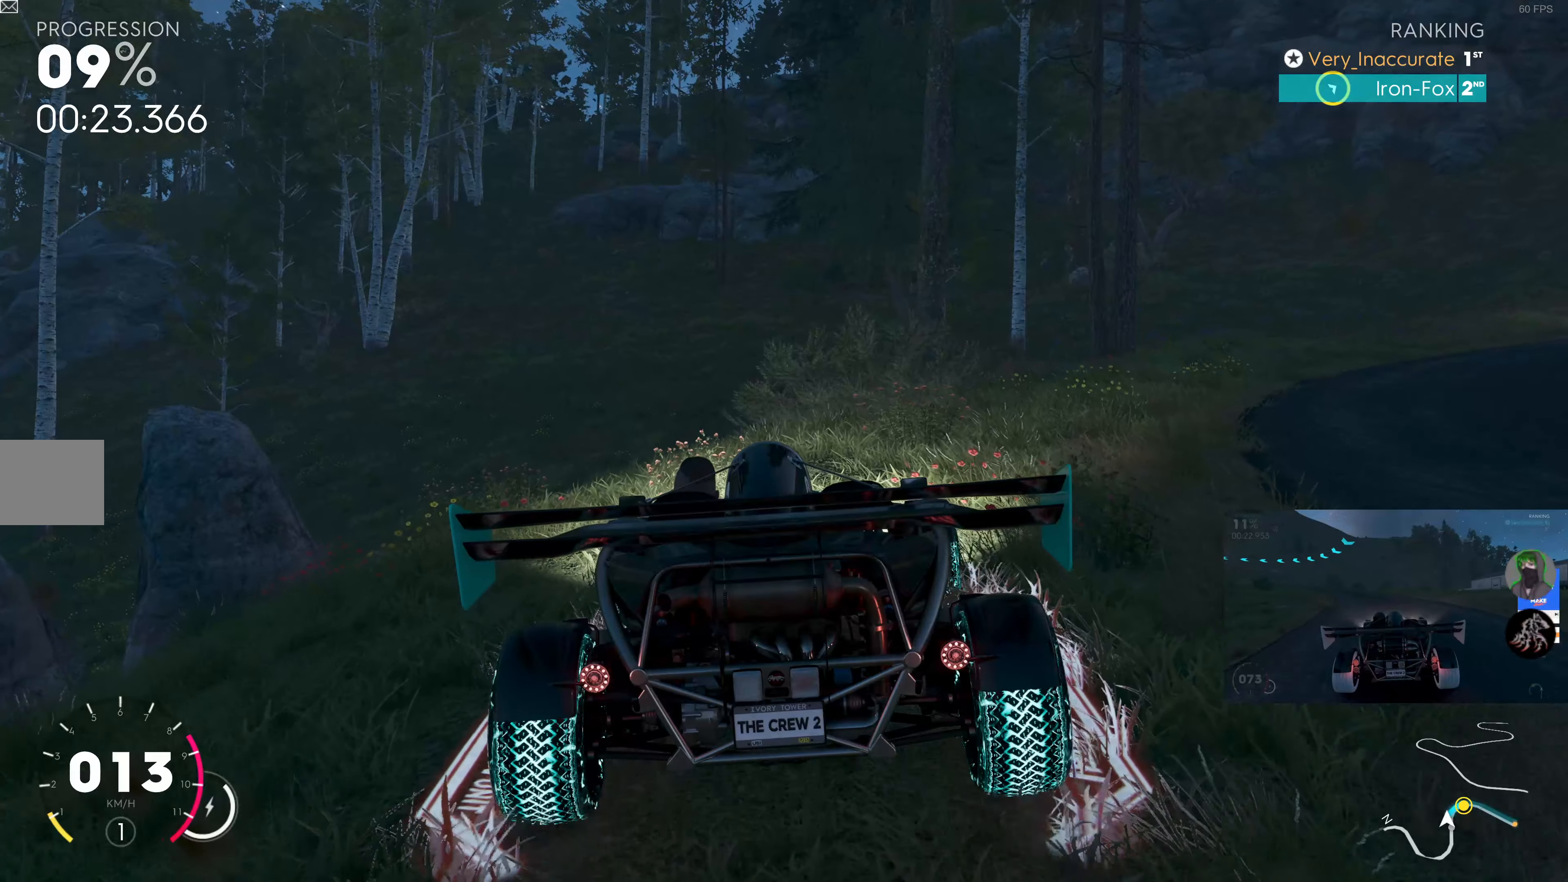
{"buttons": [], "left_stick": "center", "right_stick": "center", "events": []}
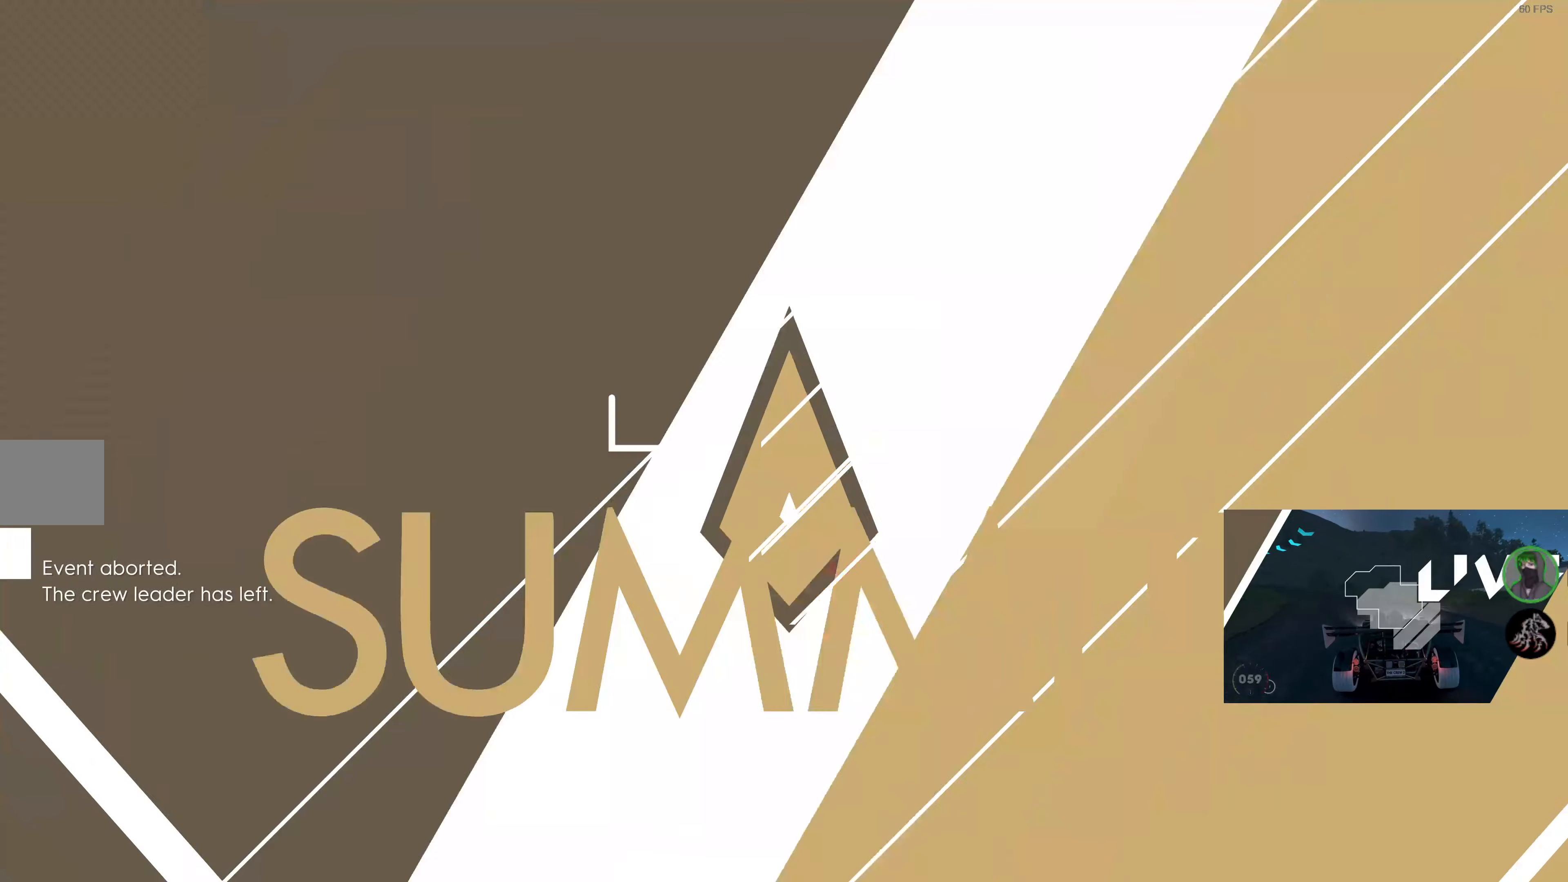
{"buttons": [], "left_stick": "center", "right_stick": "center", "events": []}
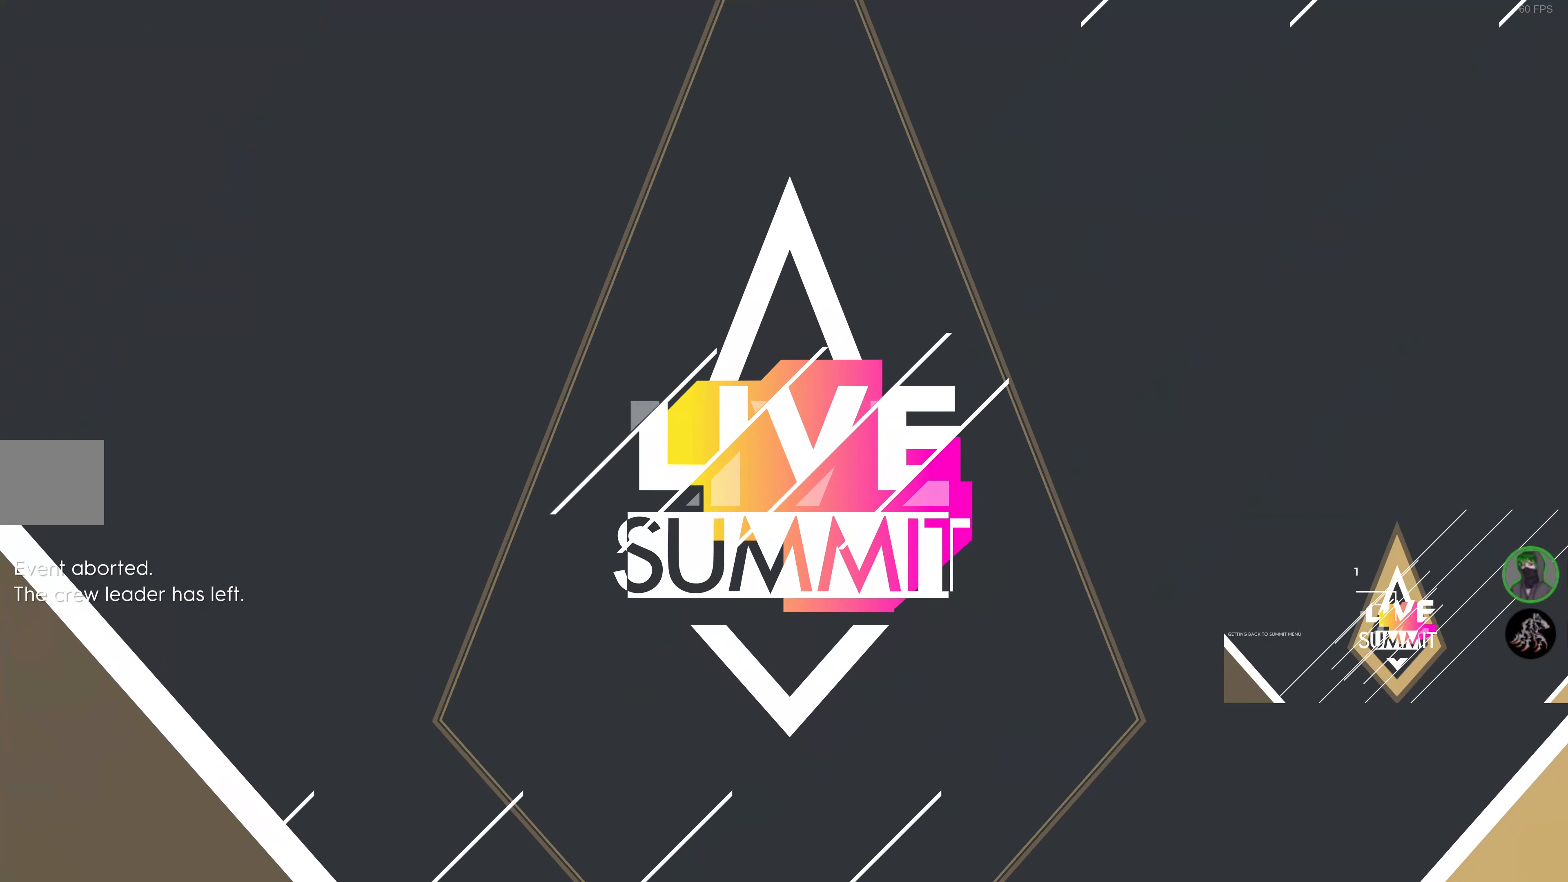
{"buttons": [], "left_stick": "center", "right_stick": "center", "events": []}
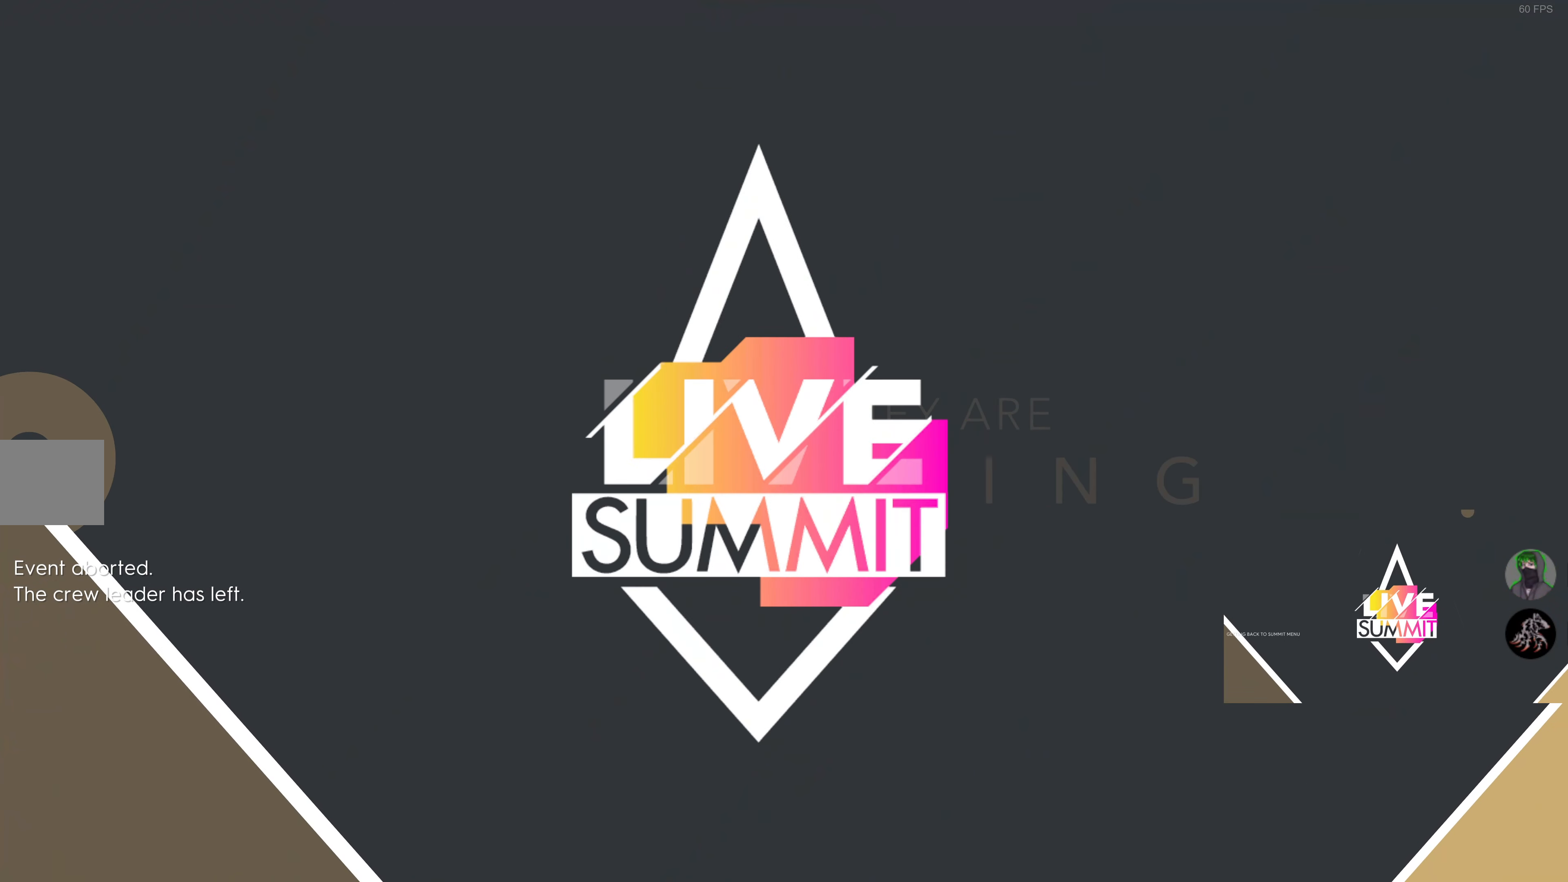
{"buttons": [], "left_stick": "center", "right_stick": "center", "events": [[316, "L1", "down"], [450, "L1", "up"]]}
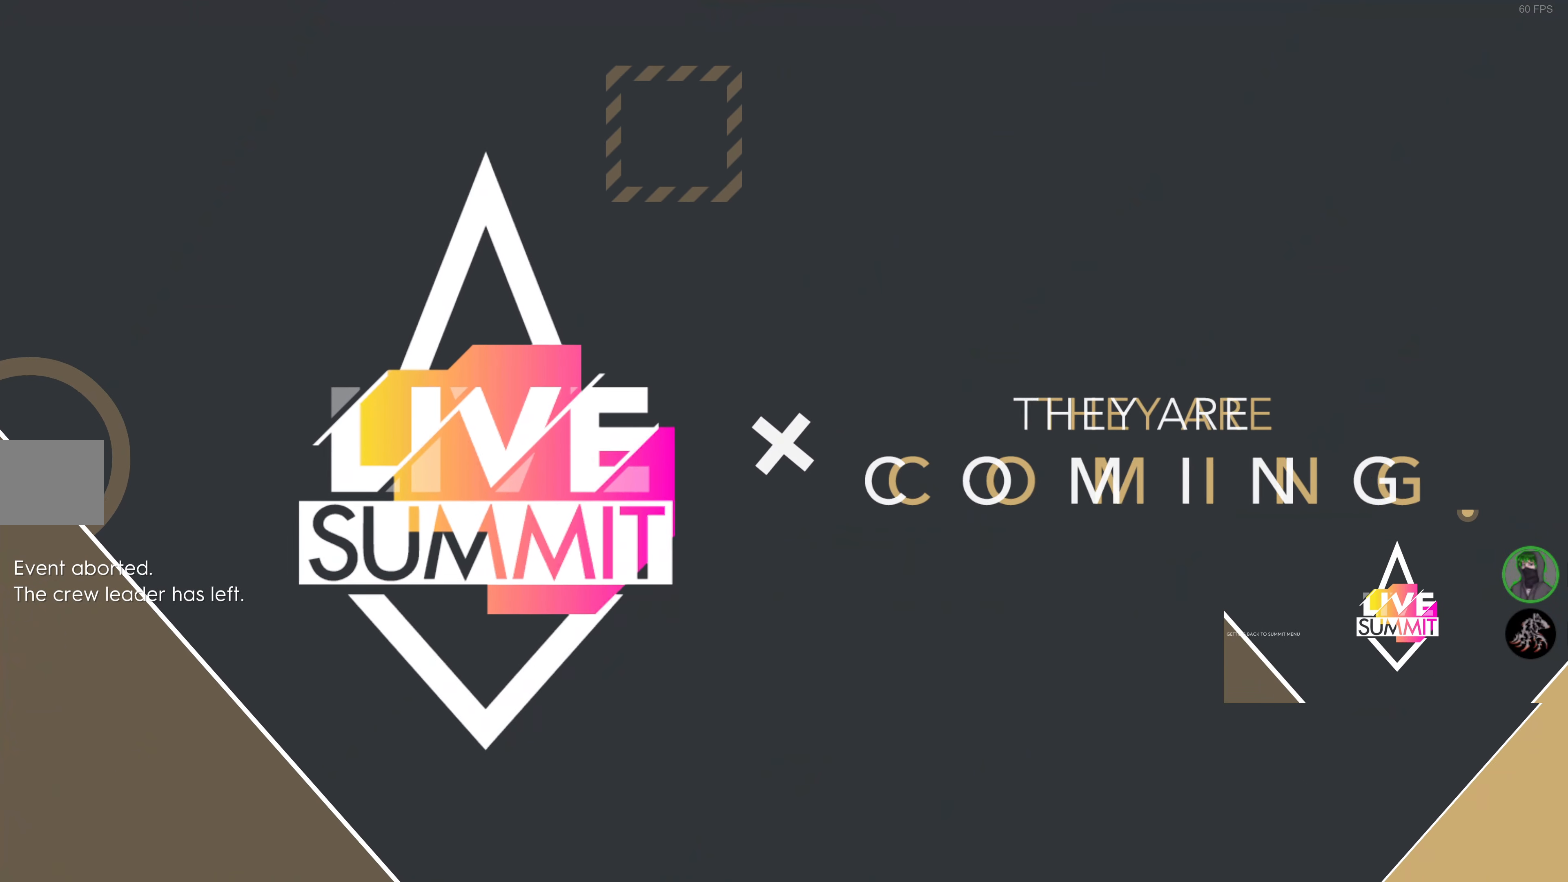
{"buttons": [], "left_stick": "center", "right_stick": "center", "events": []}
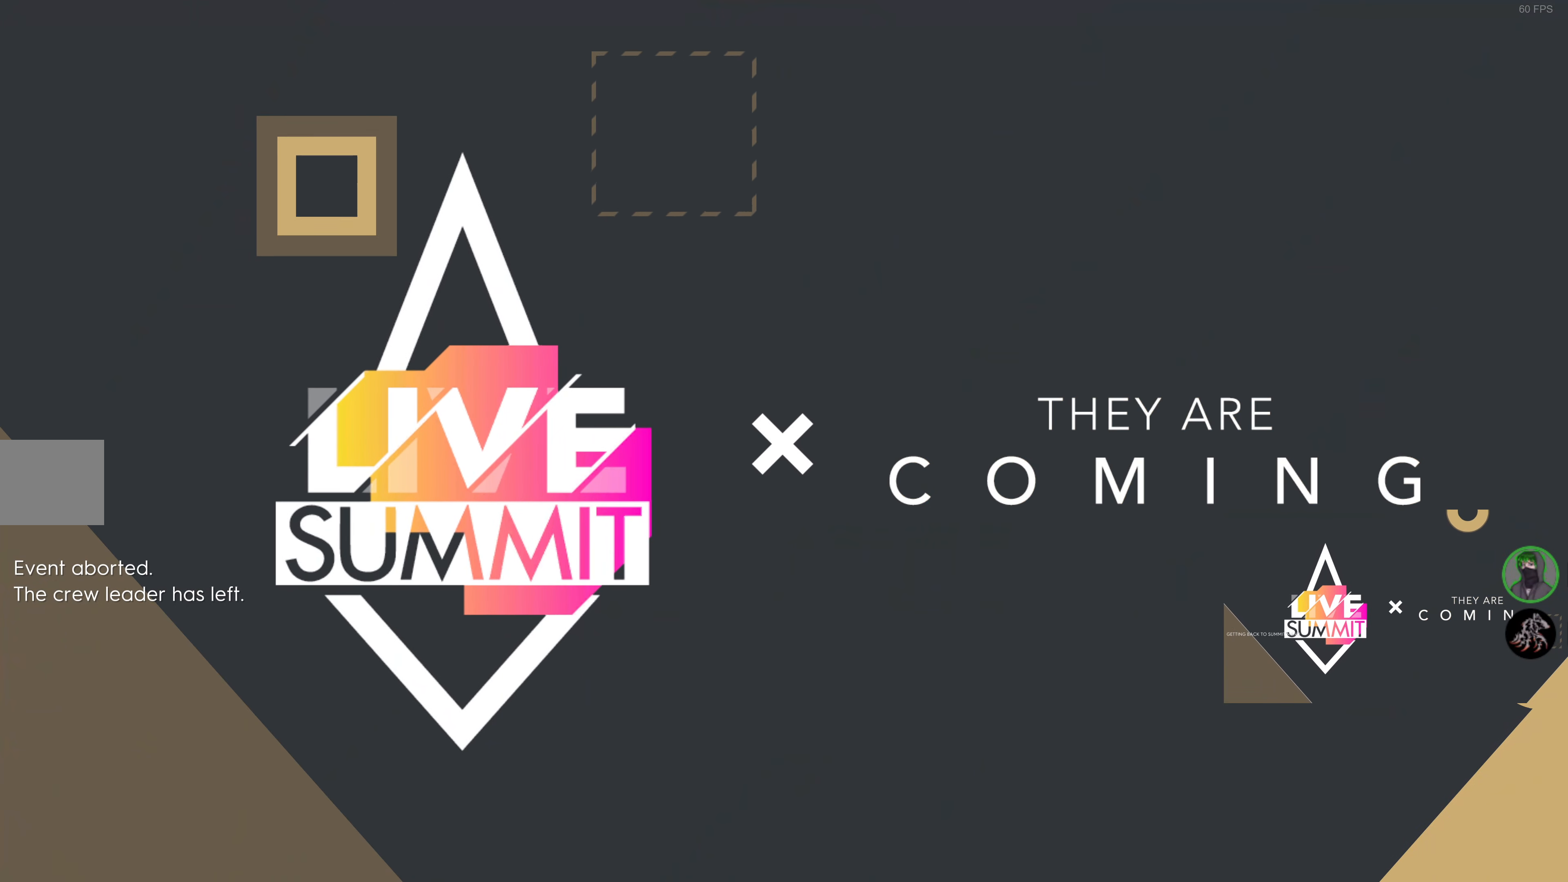
{"buttons": [], "left_stick": "center", "right_stick": "center", "events": []}
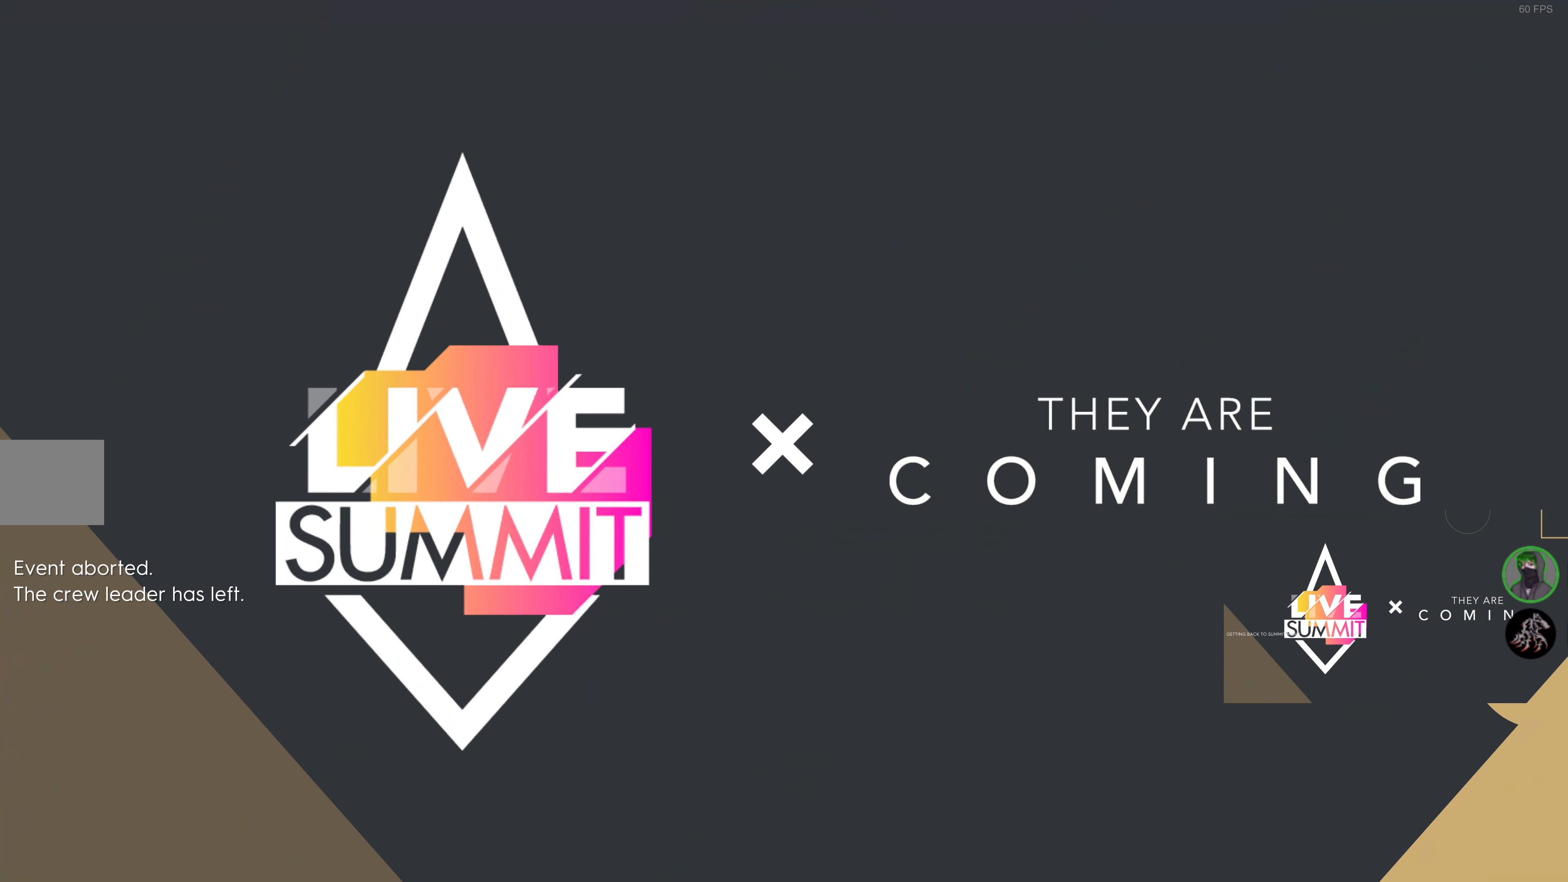
{"buttons": [], "left_stick": "center", "right_stick": "center", "events": []}
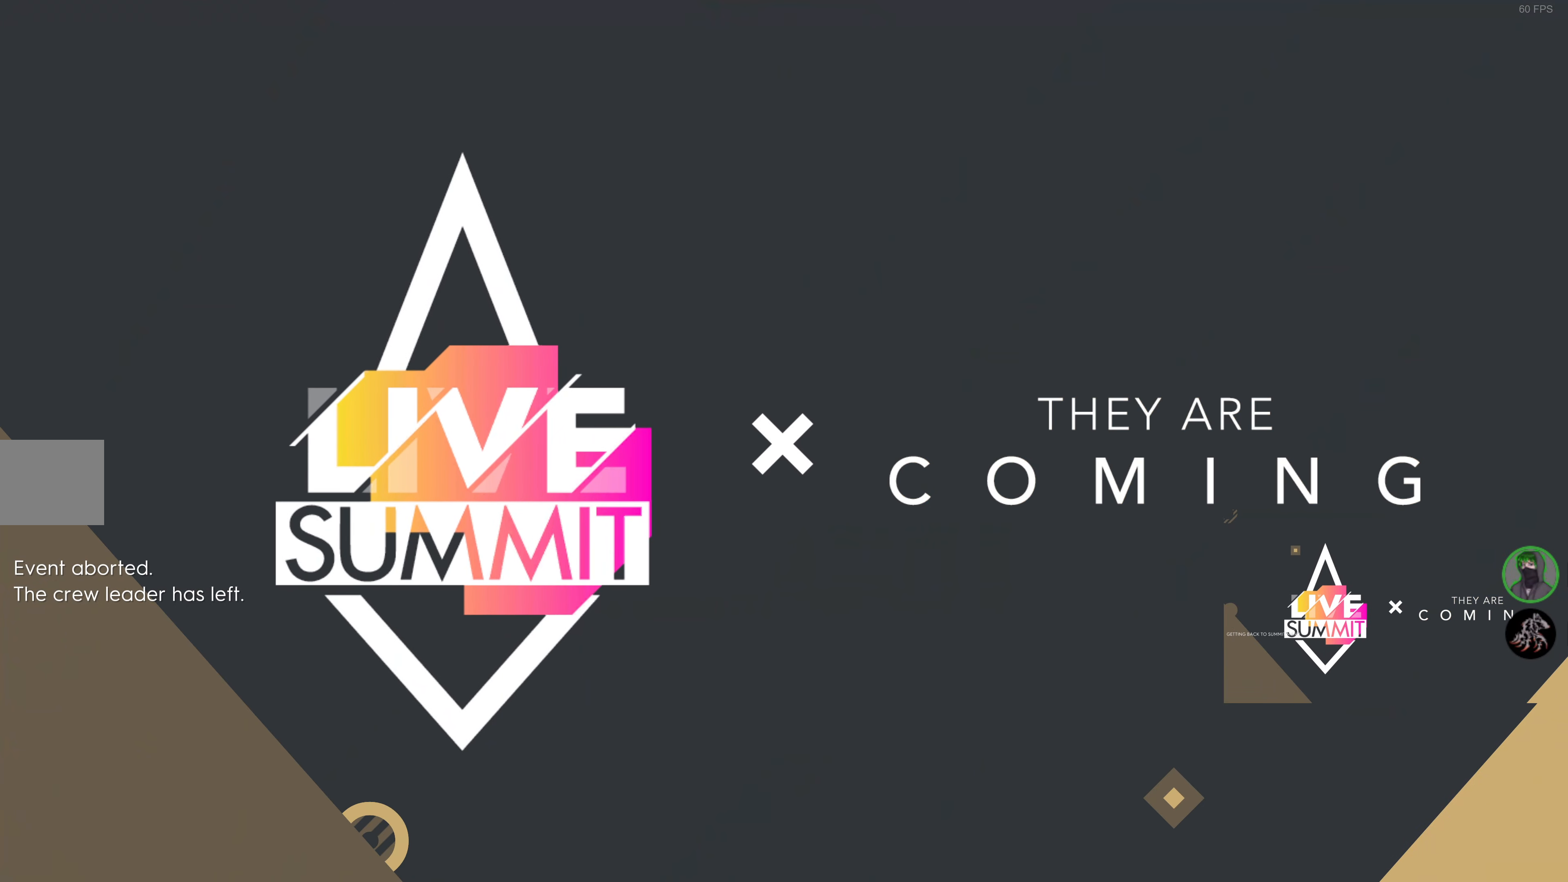
{"buttons": [], "left_stick": "center", "right_stick": "center", "events": []}
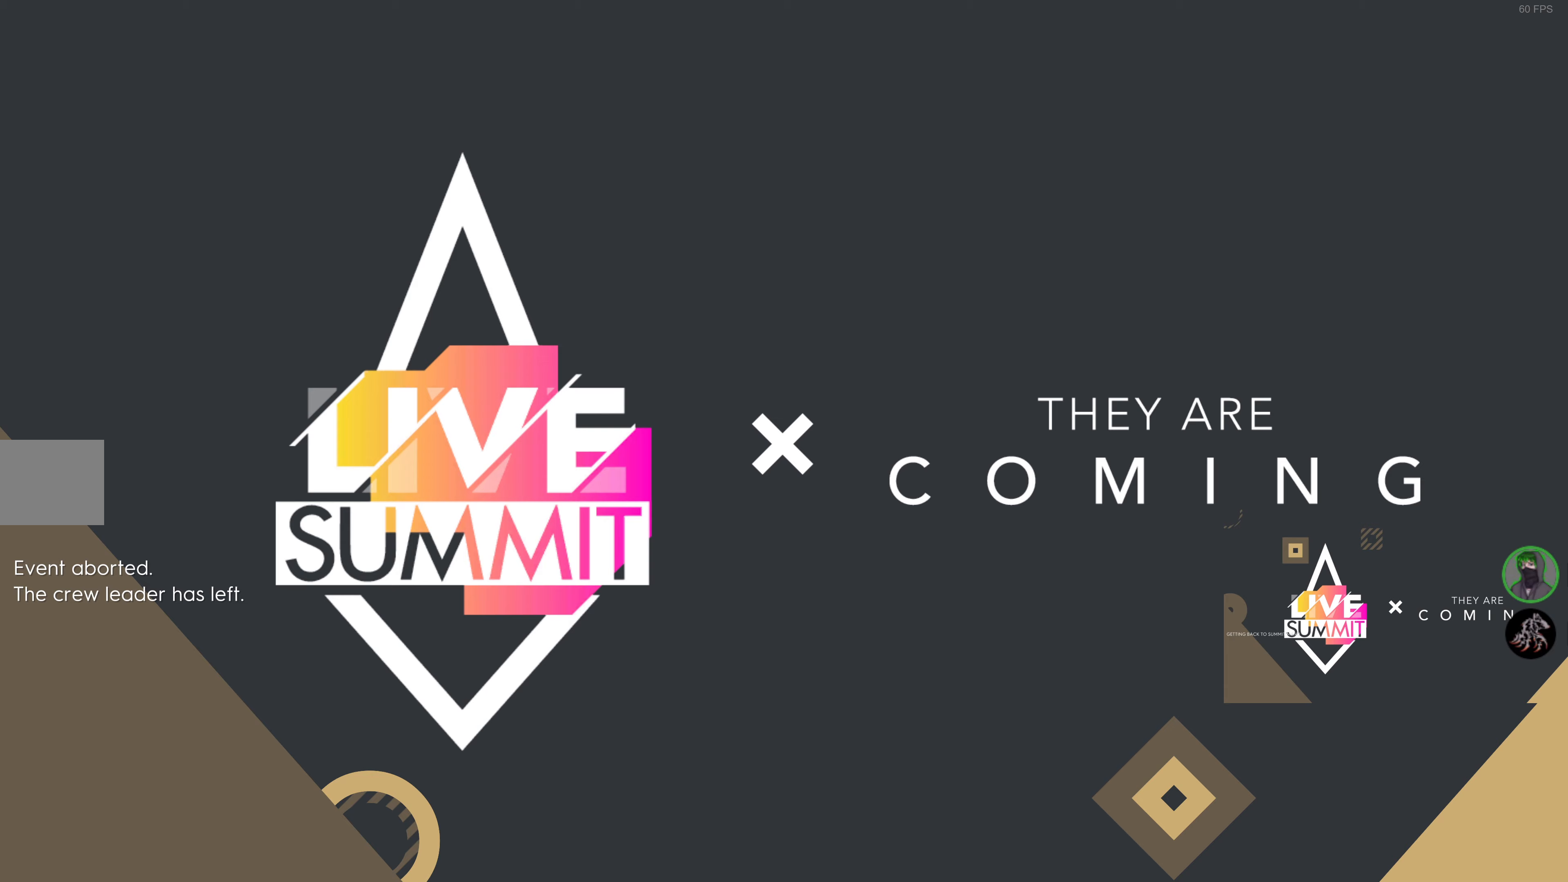
{"buttons": [], "left_stick": "center", "right_stick": "center", "events": []}
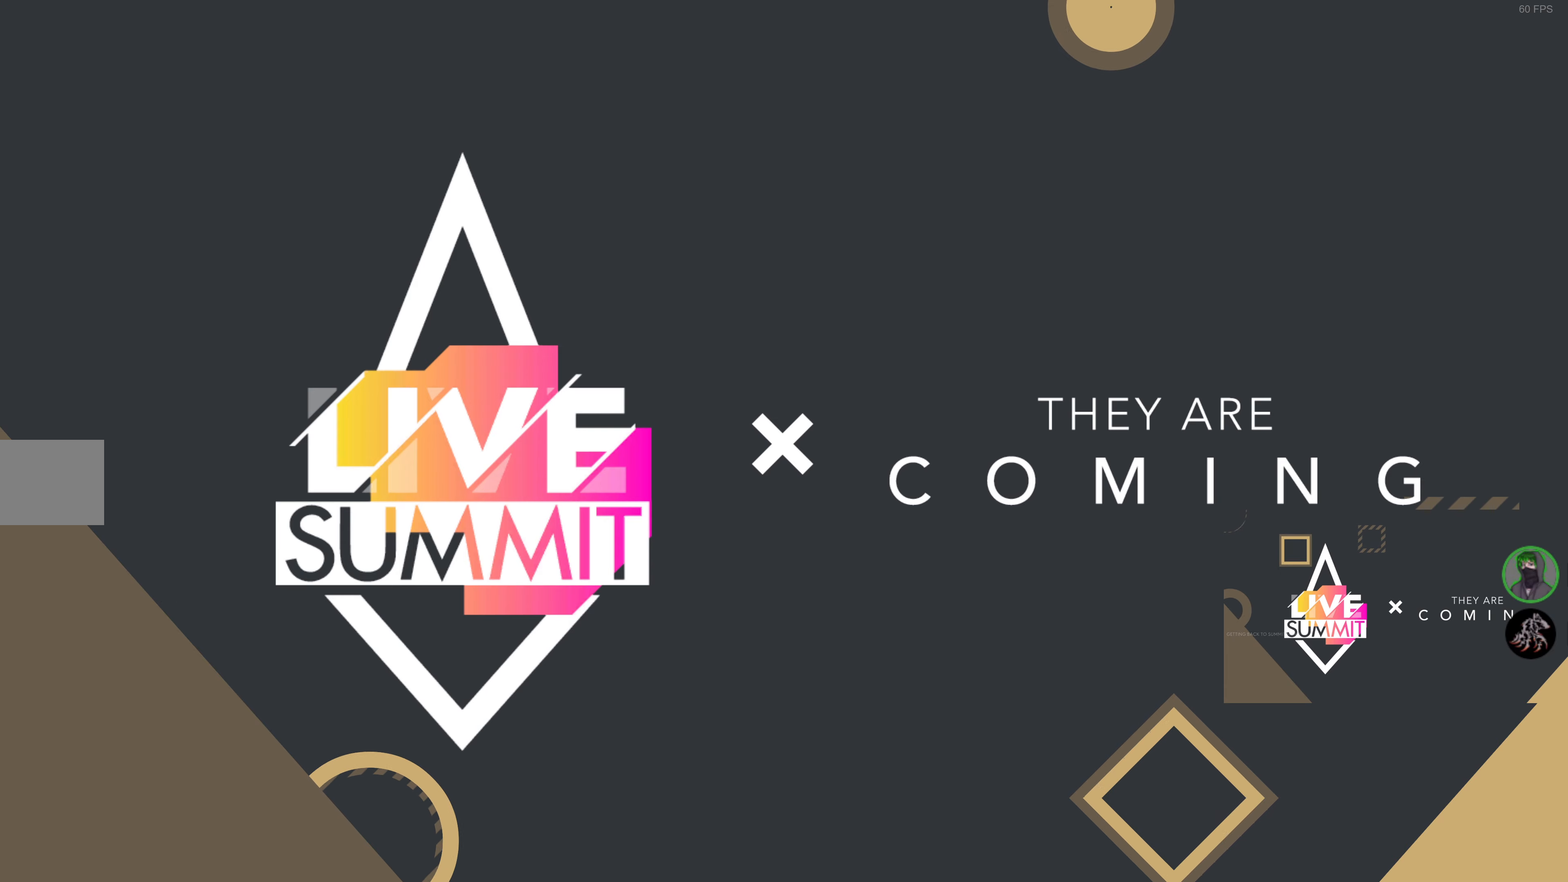
{"buttons": [], "left_stick": "center", "right_stick": "center", "events": []}
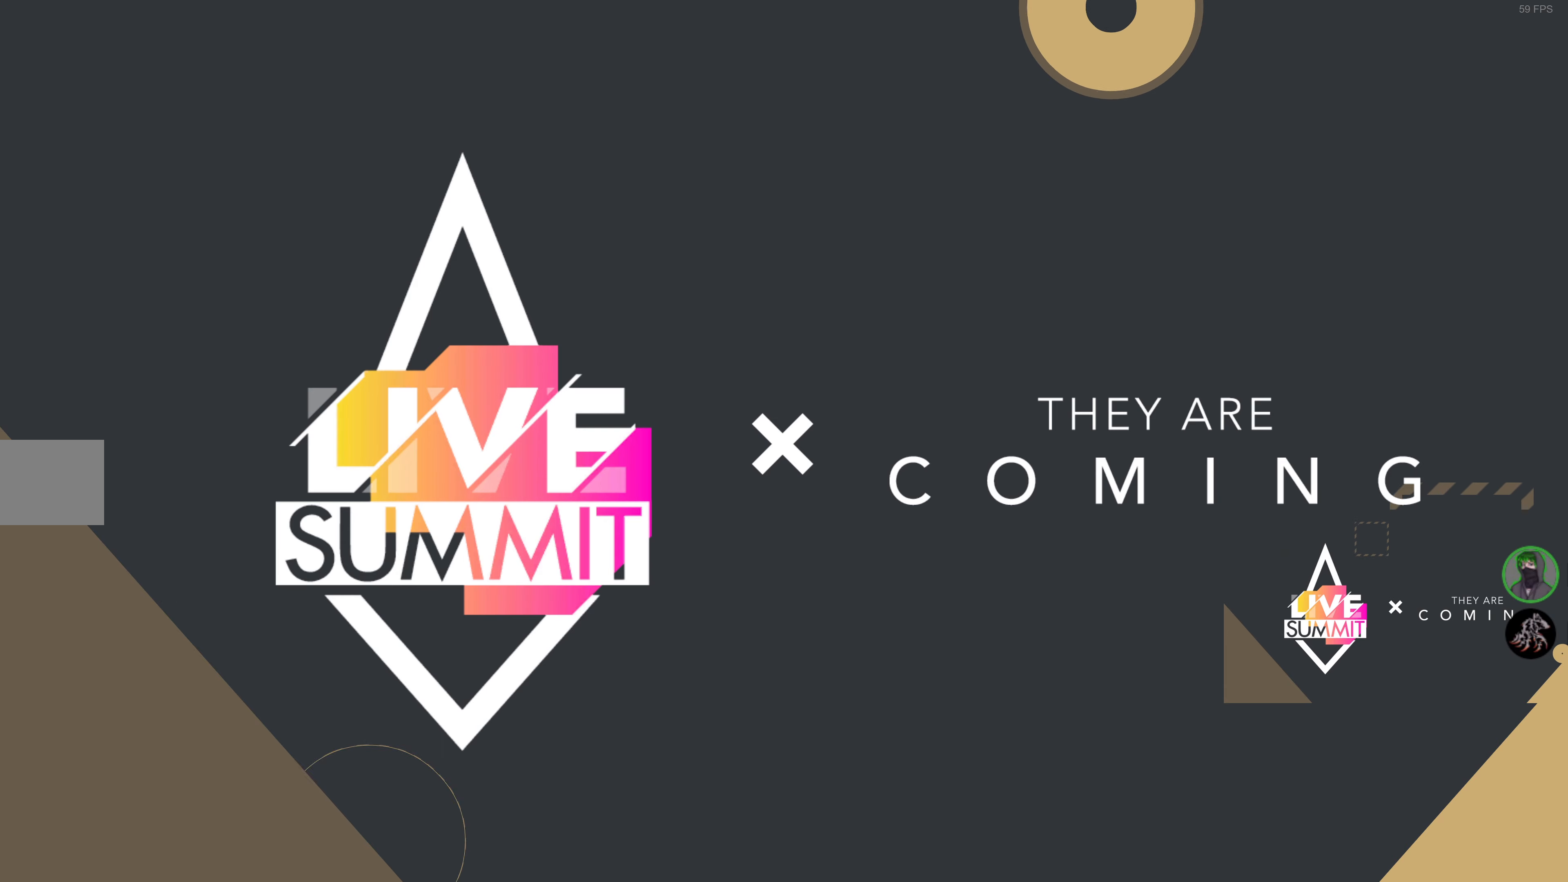
{"buttons": [], "left_stick": "center", "right_stick": "center", "events": []}
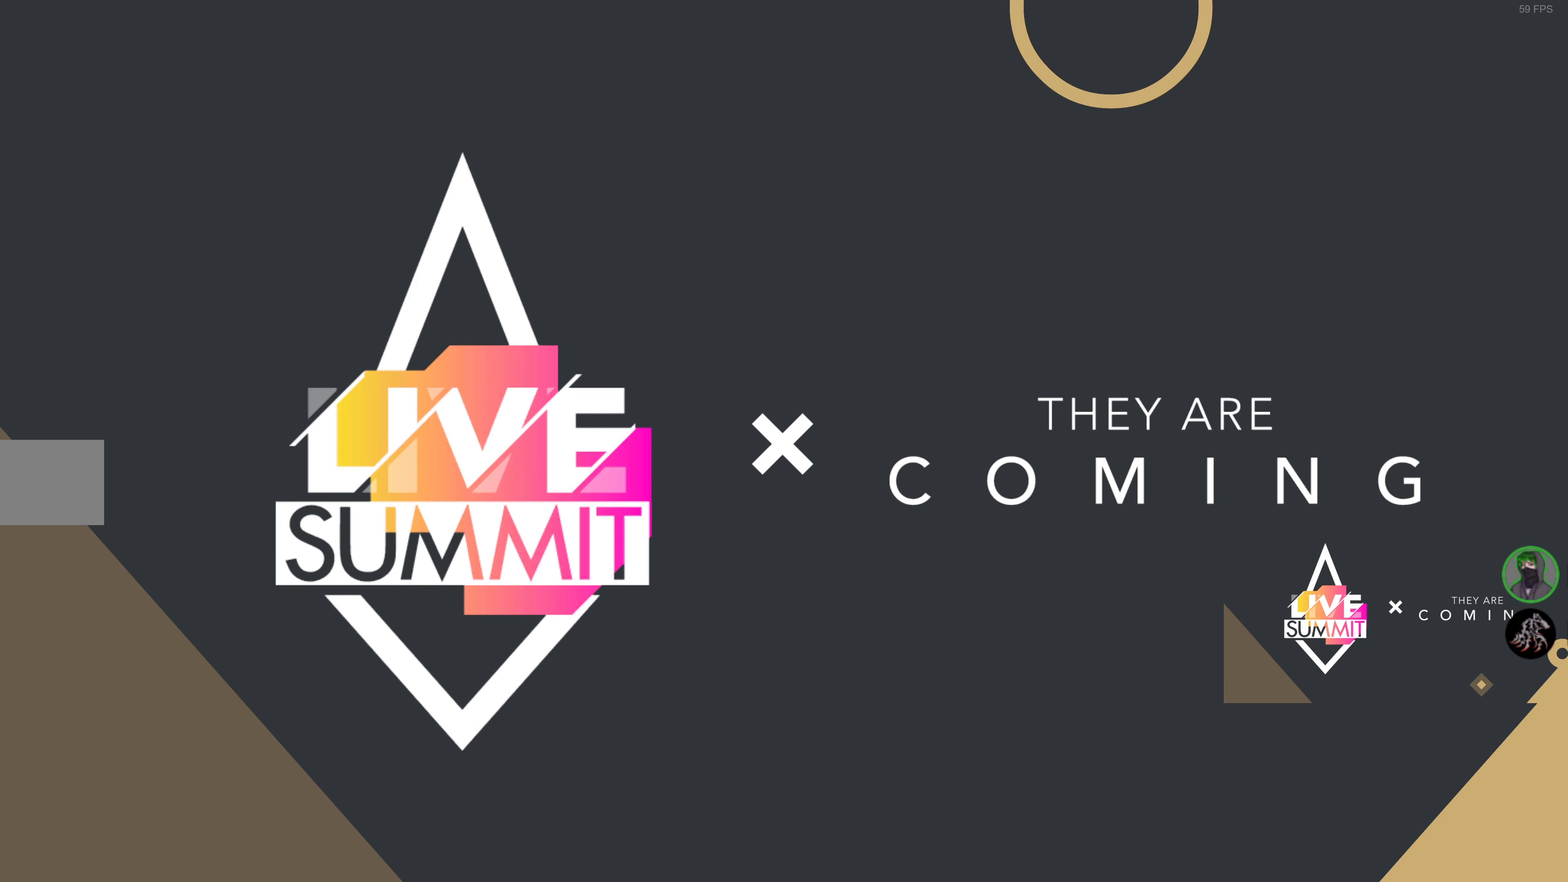
{"buttons": [], "left_stick": "center", "right_stick": "center", "events": []}
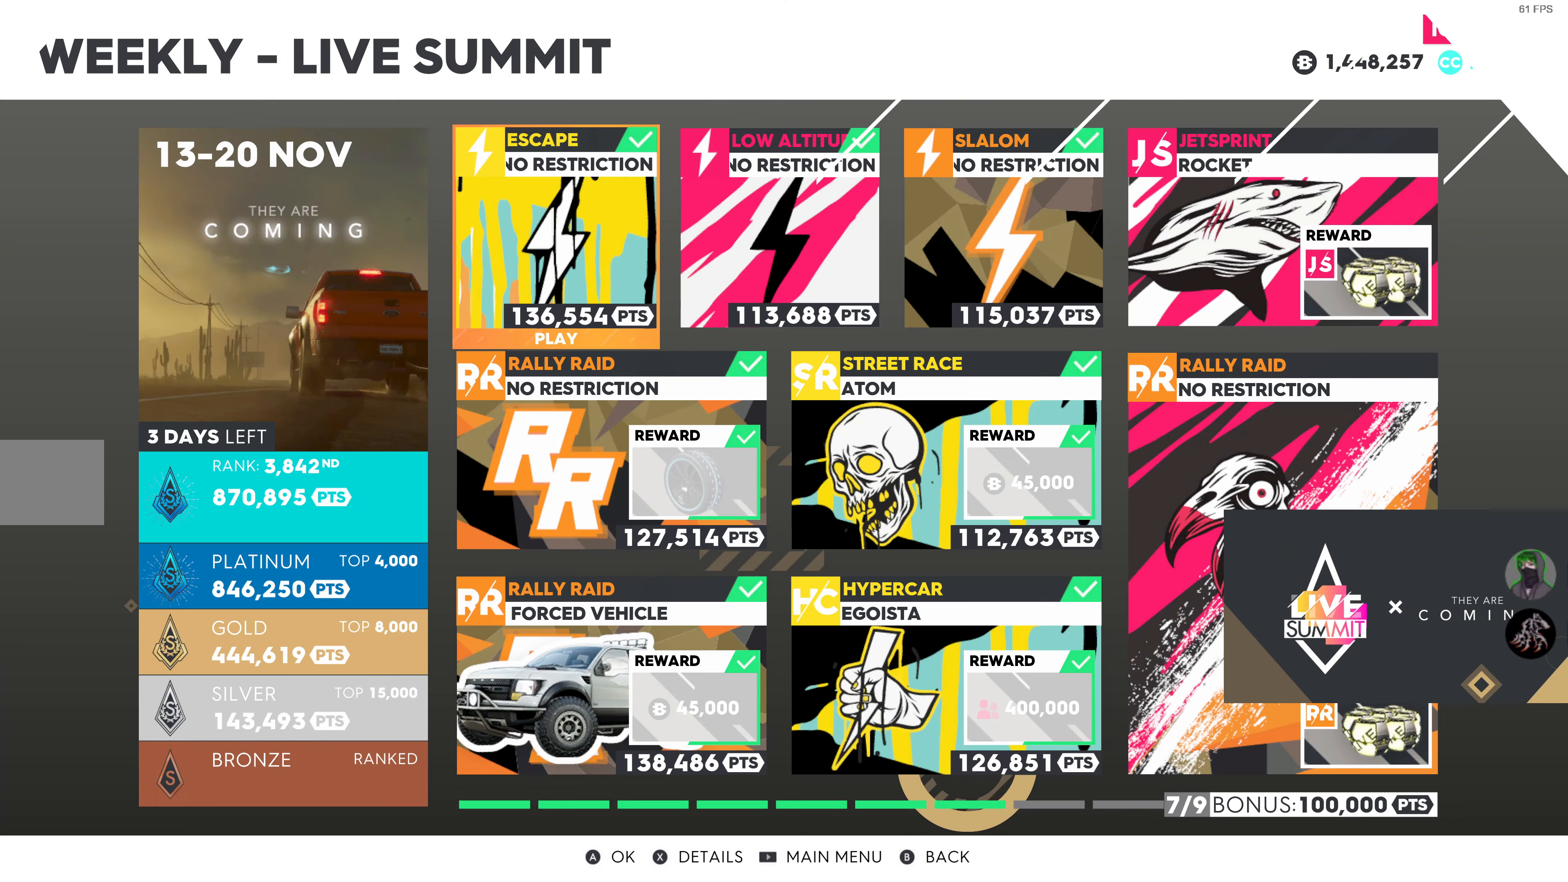
{"buttons": [], "left_stick": "center", "right_stick": "center", "events": []}
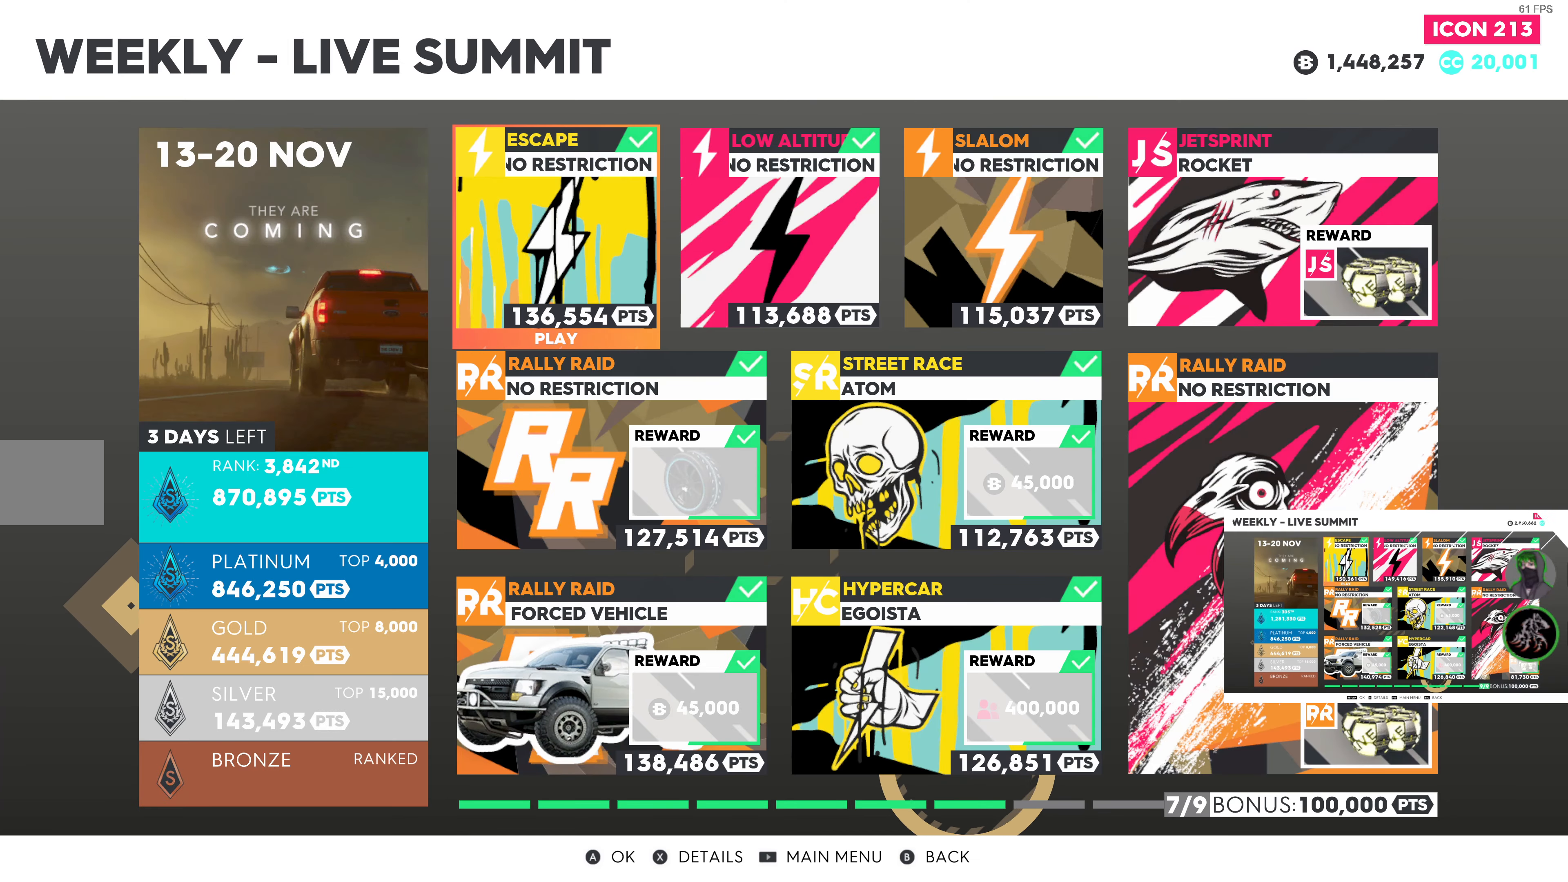
{"buttons": ["CIRCLE"], "left_stick": "center", "right_stick": "center", "events": [[450, "CIRCLE", "down"]]}
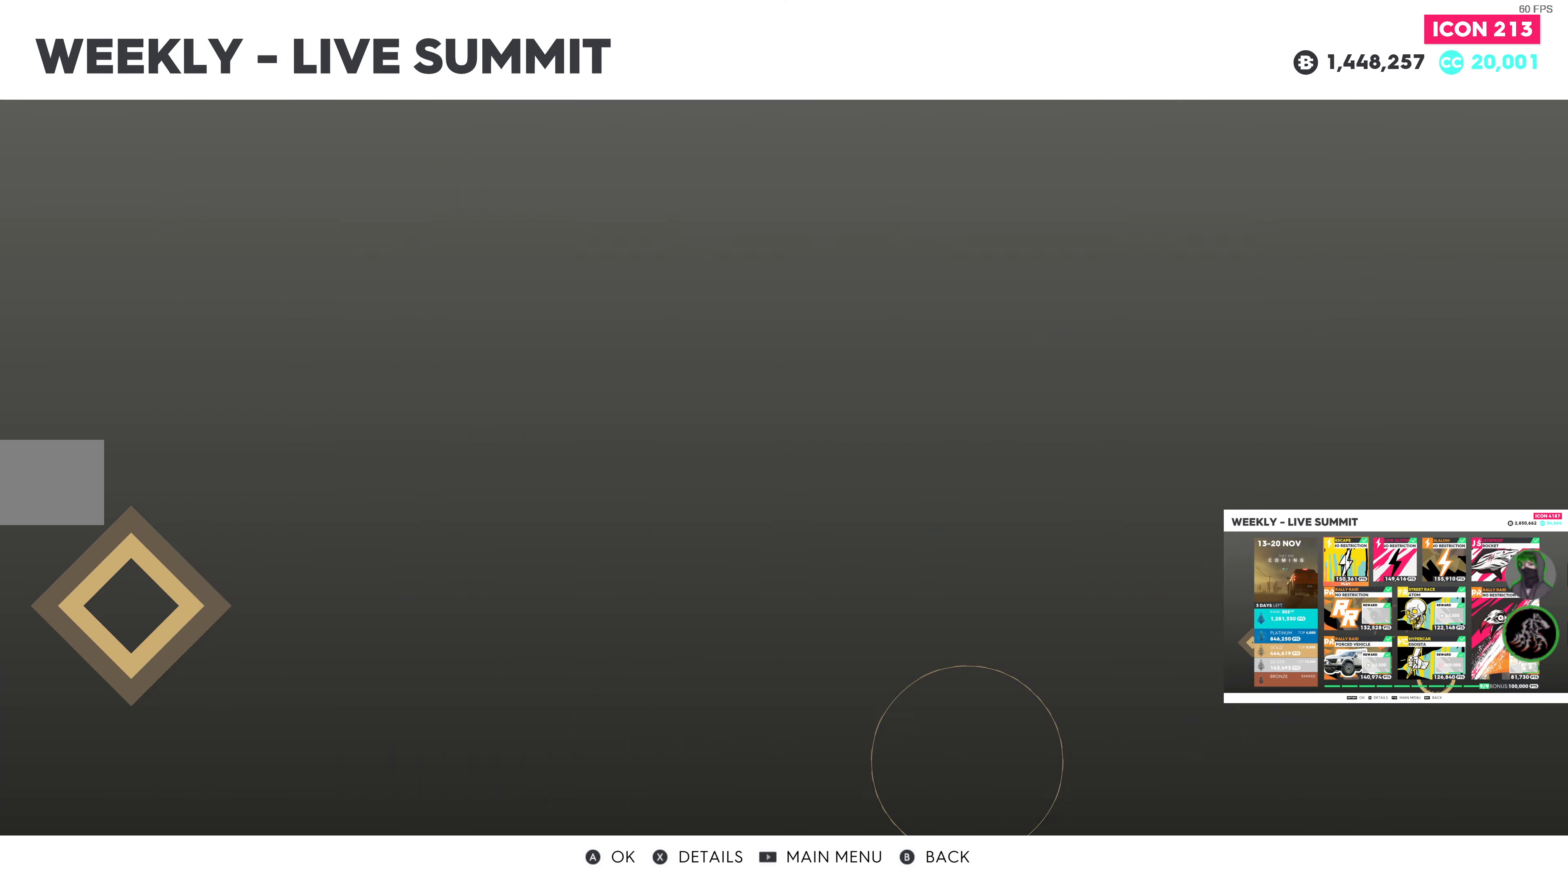
{"buttons": [], "left_stick": "center", "right_stick": "center", "events": [[483, "CIRCLE", "up"]]}
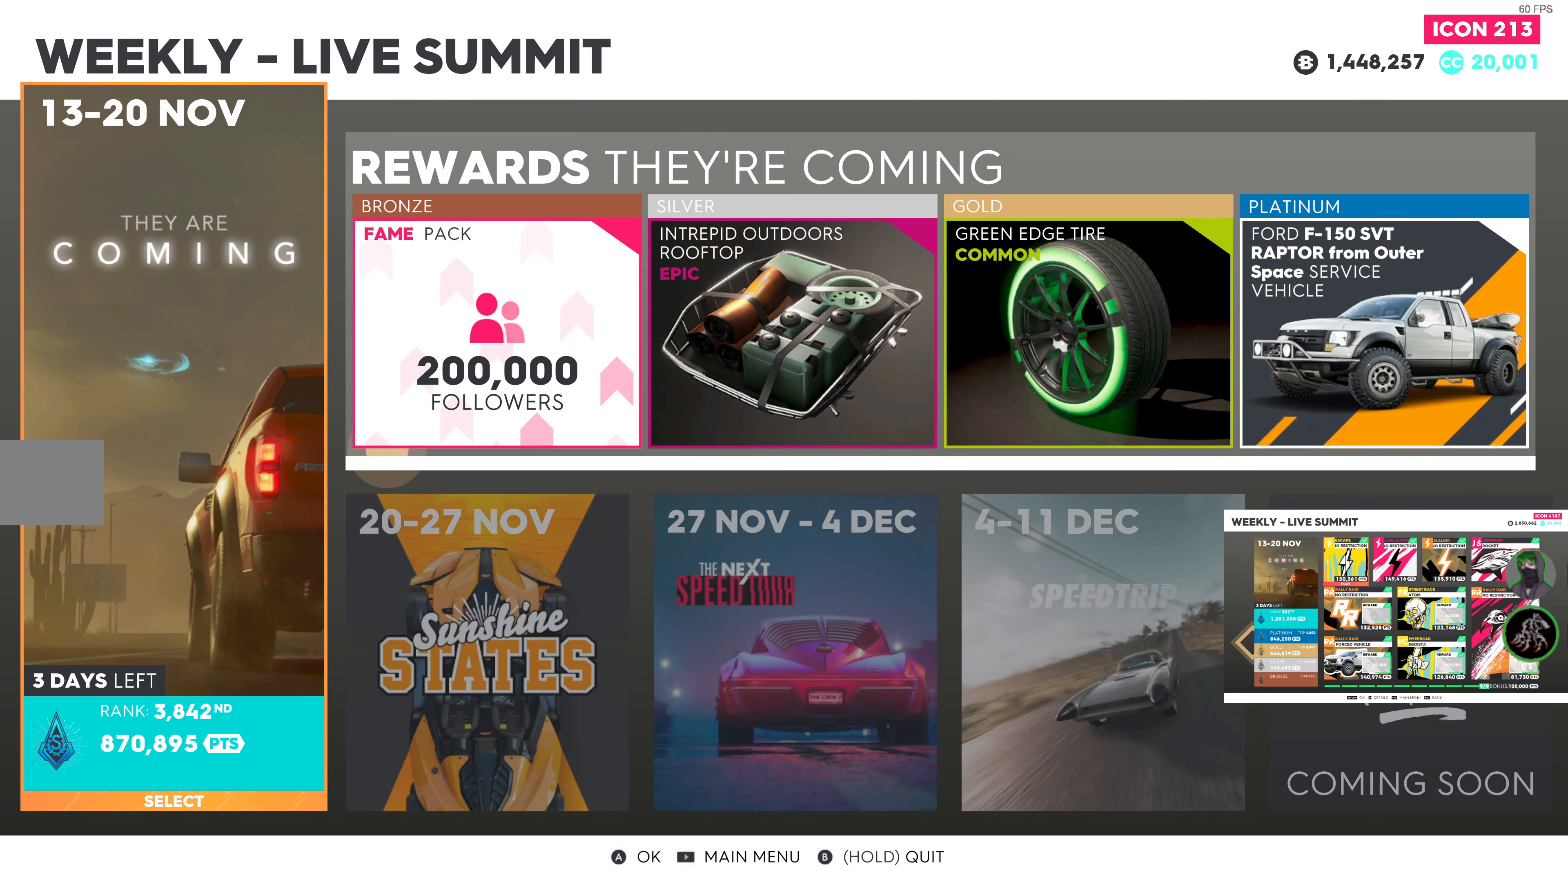
{"buttons": ["CIRCLE"], "left_stick": "center", "right_stick": "center", "events": [[67, "CIRCLE", "down"]]}
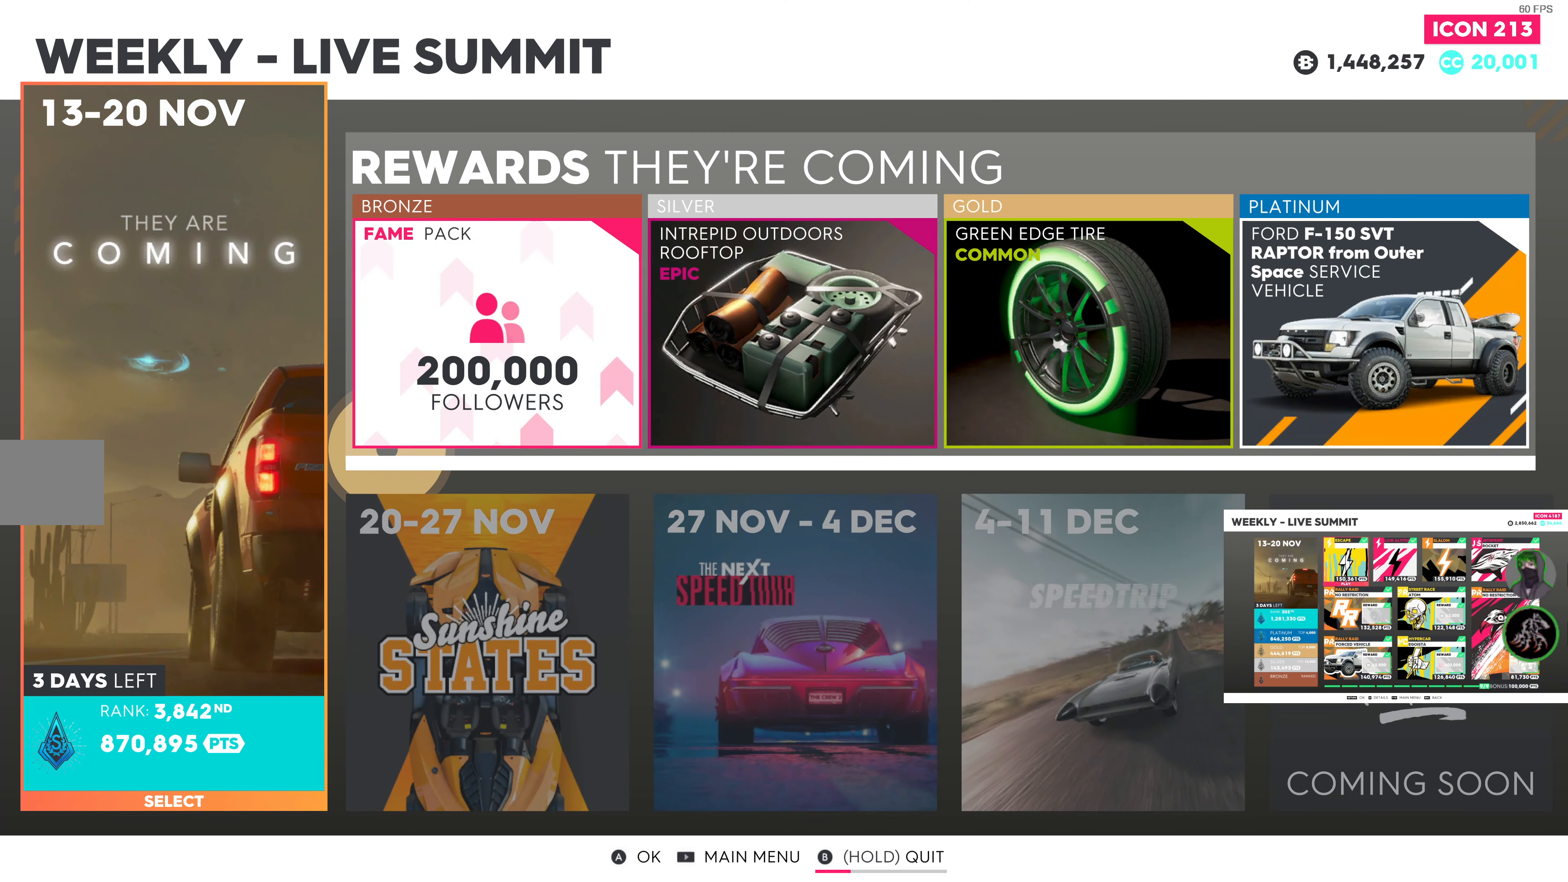
{"buttons": ["CIRCLE"], "left_stick": "center", "right_stick": "center", "events": []}
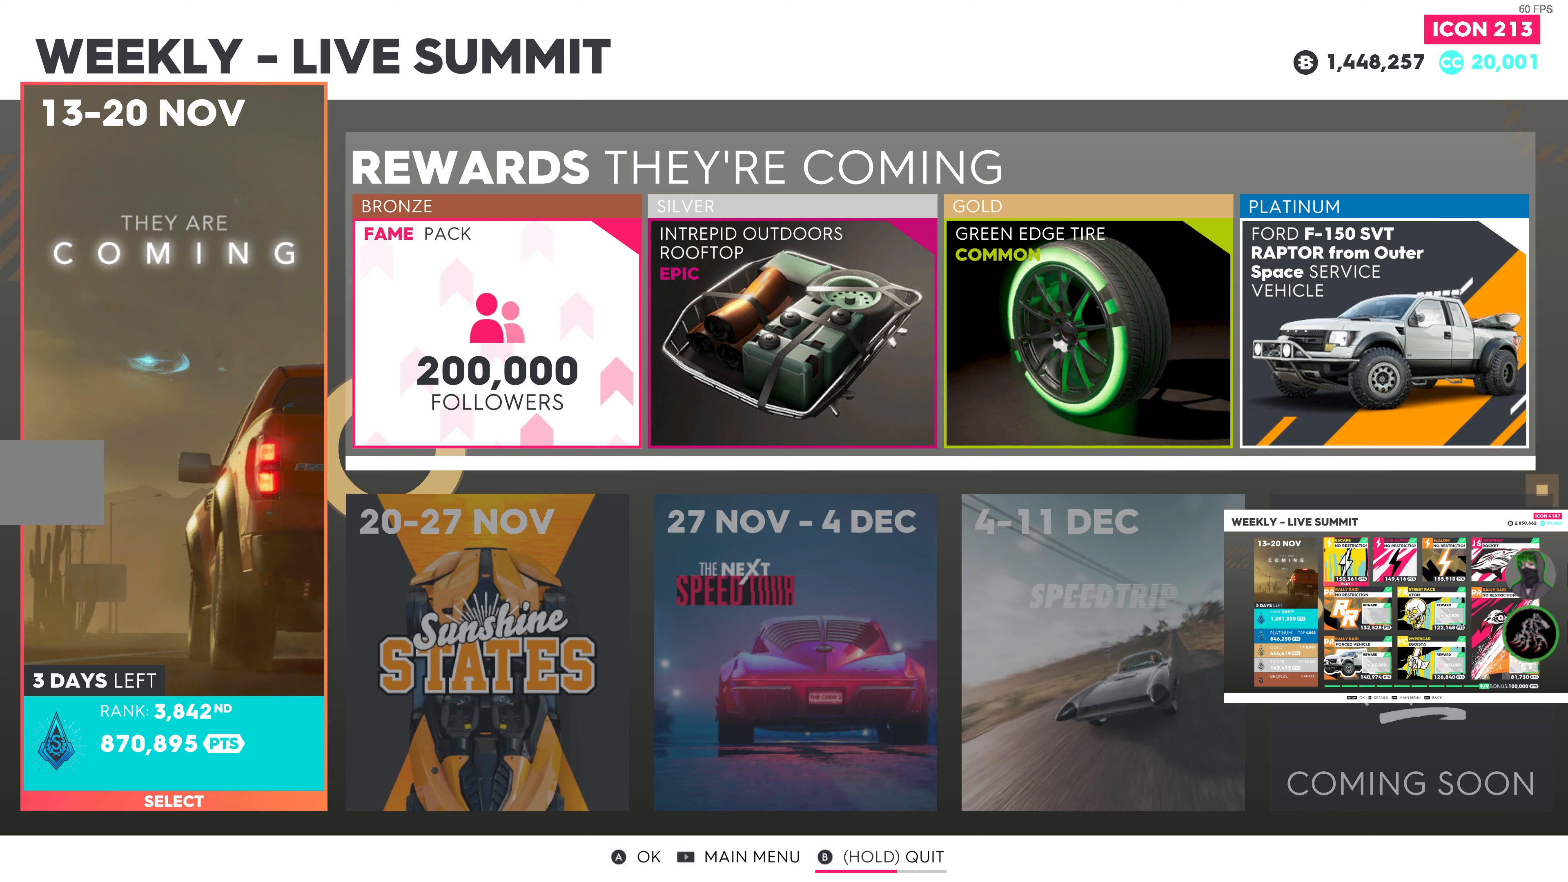
{"buttons": ["CIRCLE"], "left_stick": "center", "right_stick": "center", "events": []}
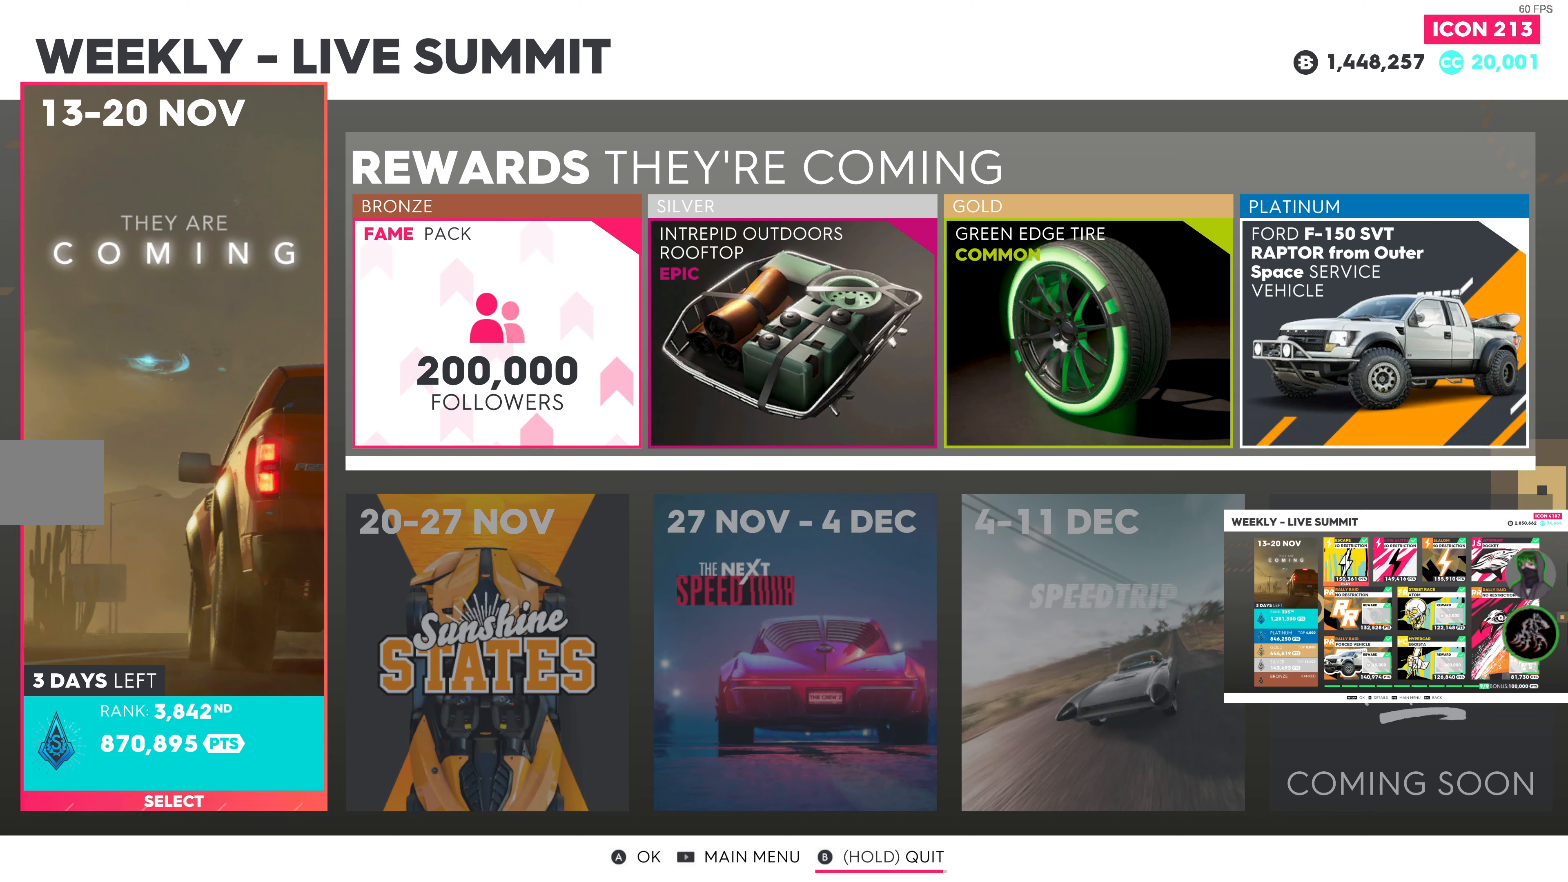
{"buttons": ["CIRCLE"], "left_stick": "center", "right_stick": "center", "events": [[300, "CIRCLE", "up"], [367, "CIRCLE", "down"]]}
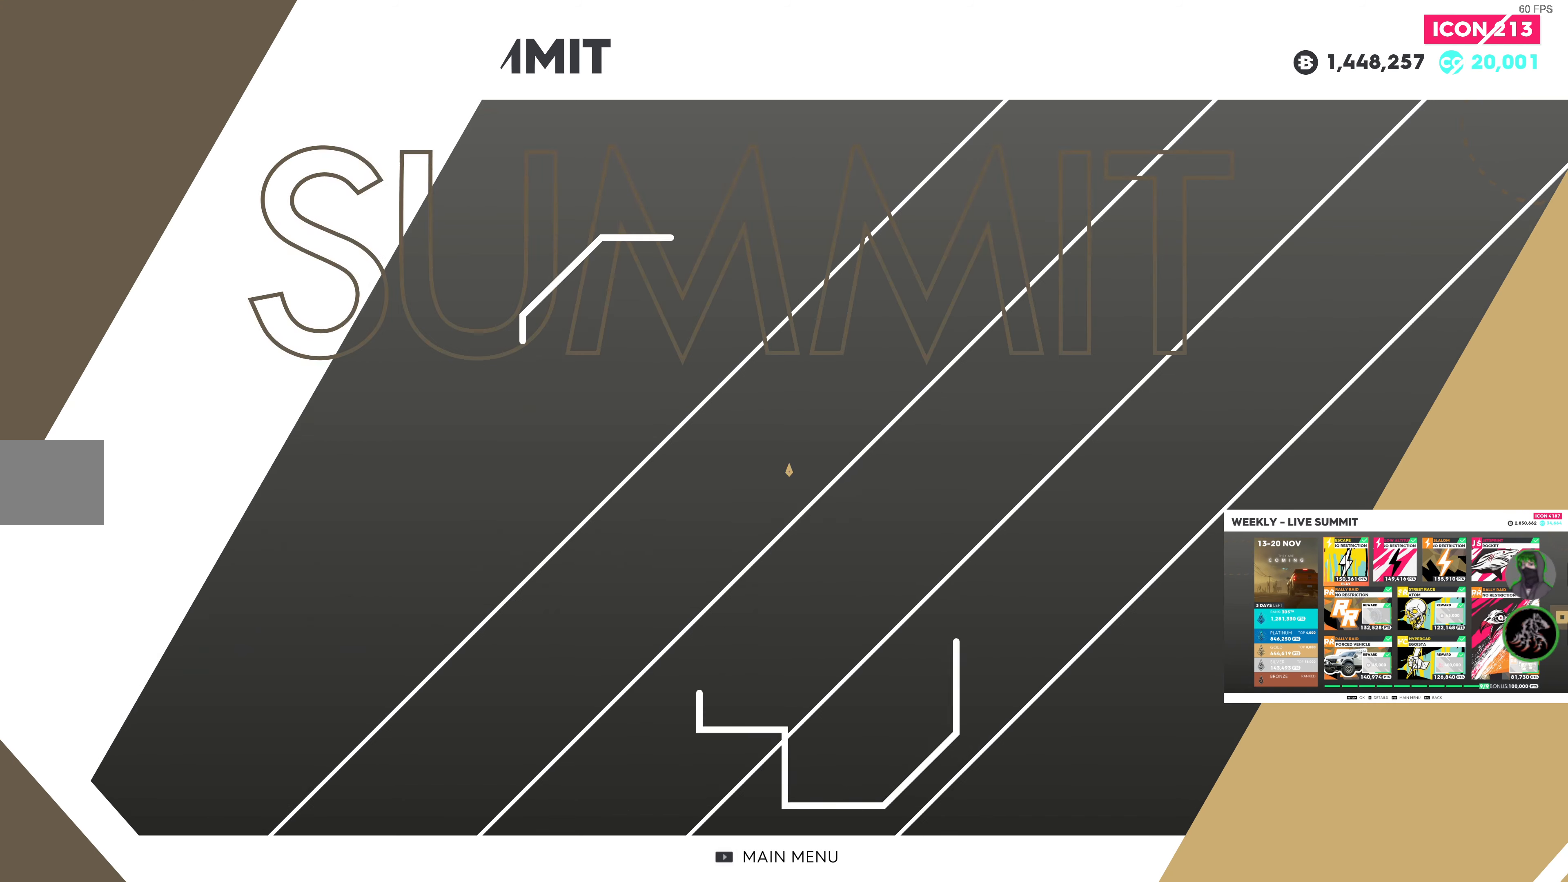
{"buttons": [], "left_stick": "center", "right_stick": "center", "events": [[150, "CIRCLE", "up"]]}
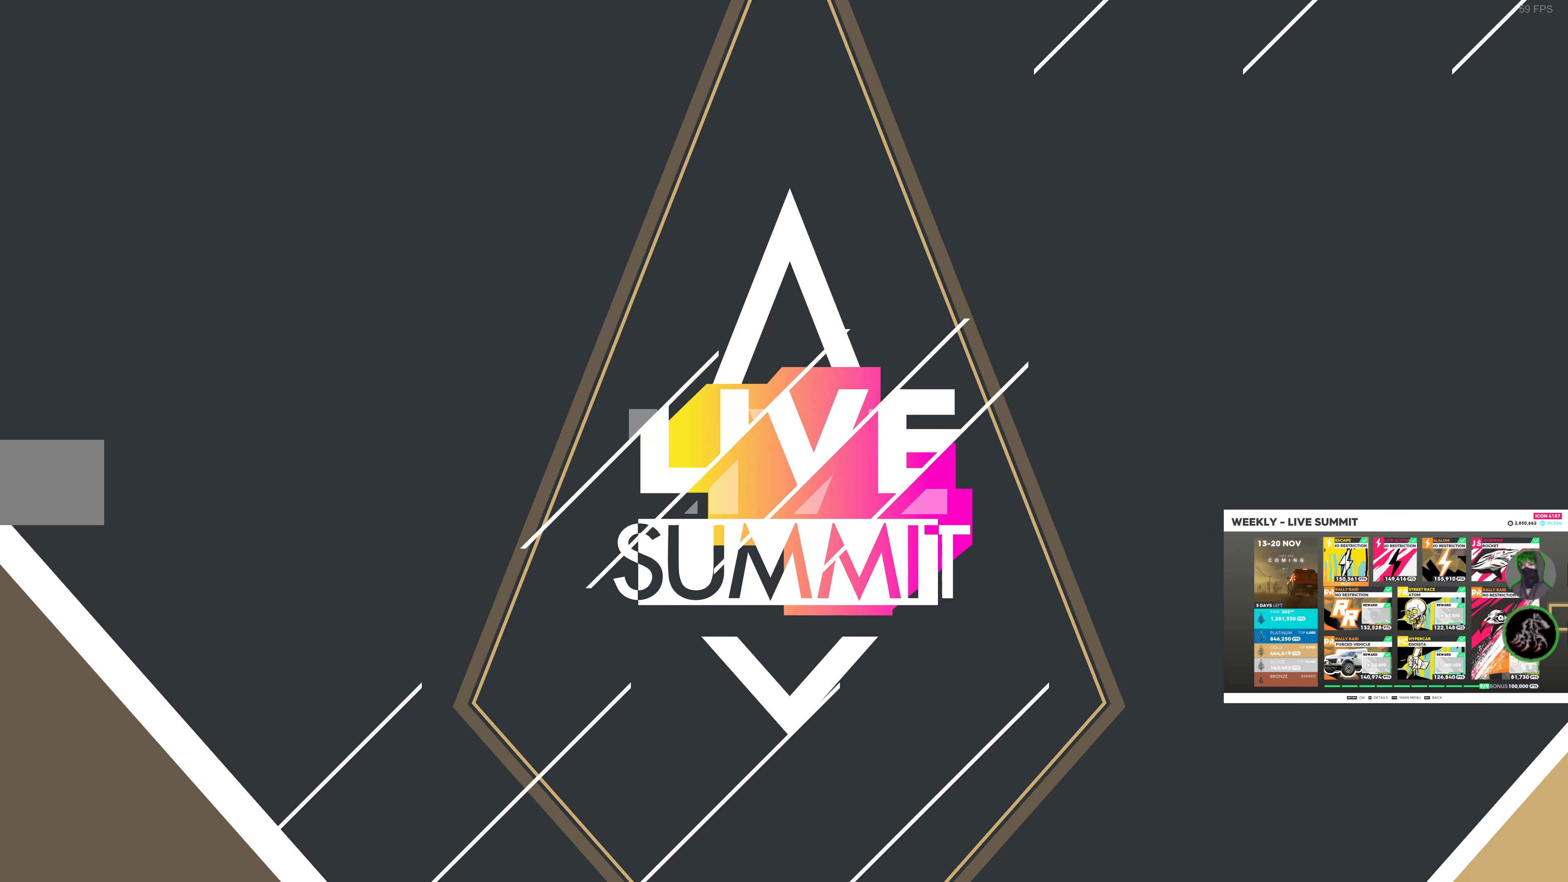
{"buttons": [], "left_stick": "center", "right_stick": "center", "events": []}
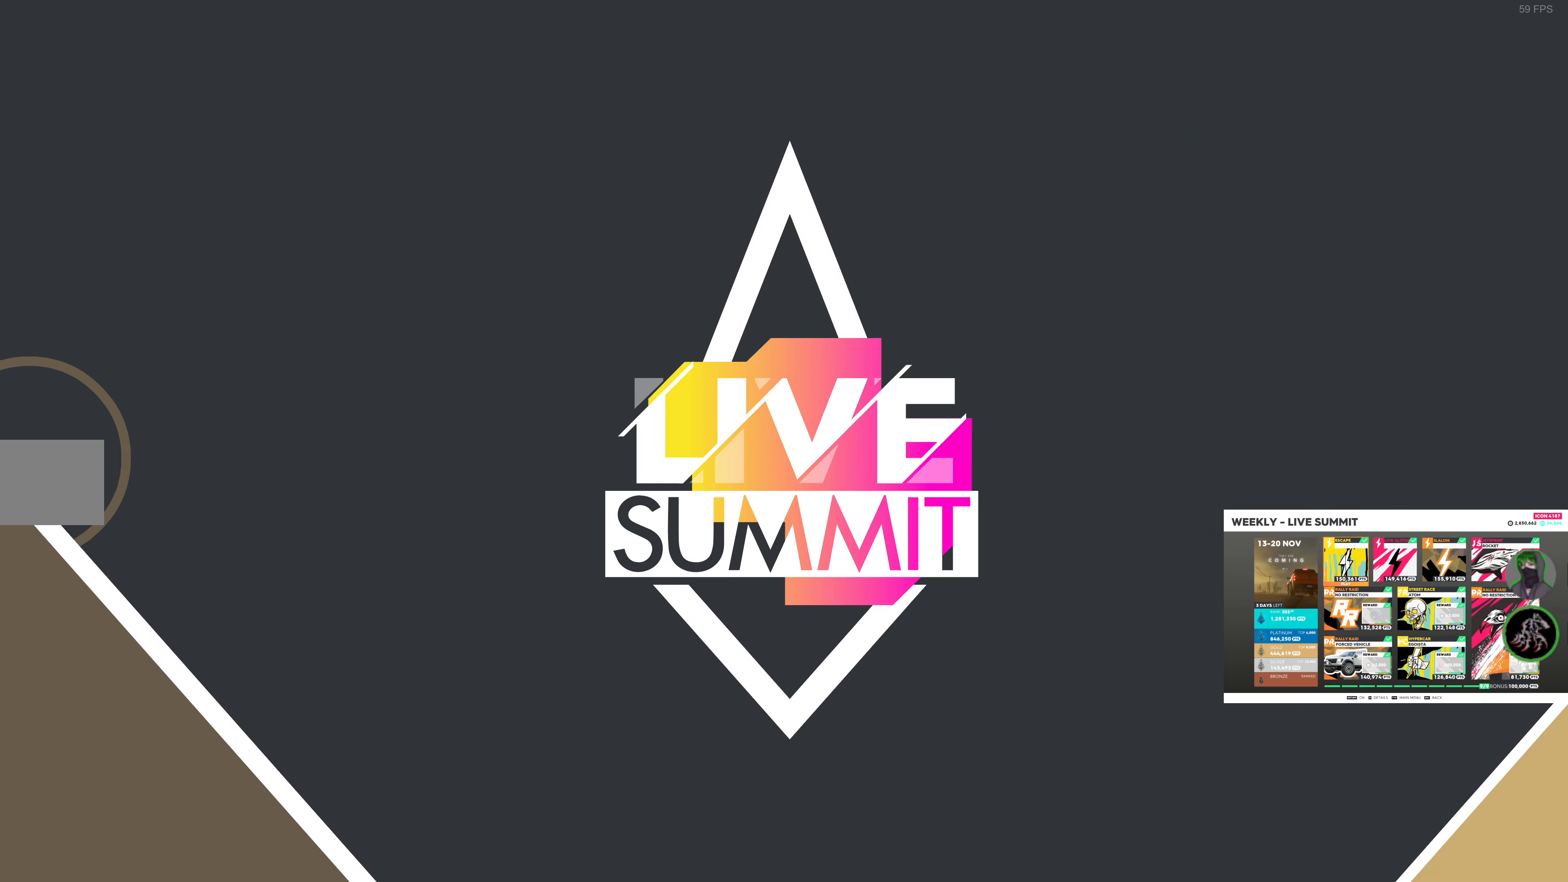
{"buttons": ["L1"], "left_stick": "center", "right_stick": "center", "events": [[417, "L1", "down"]]}
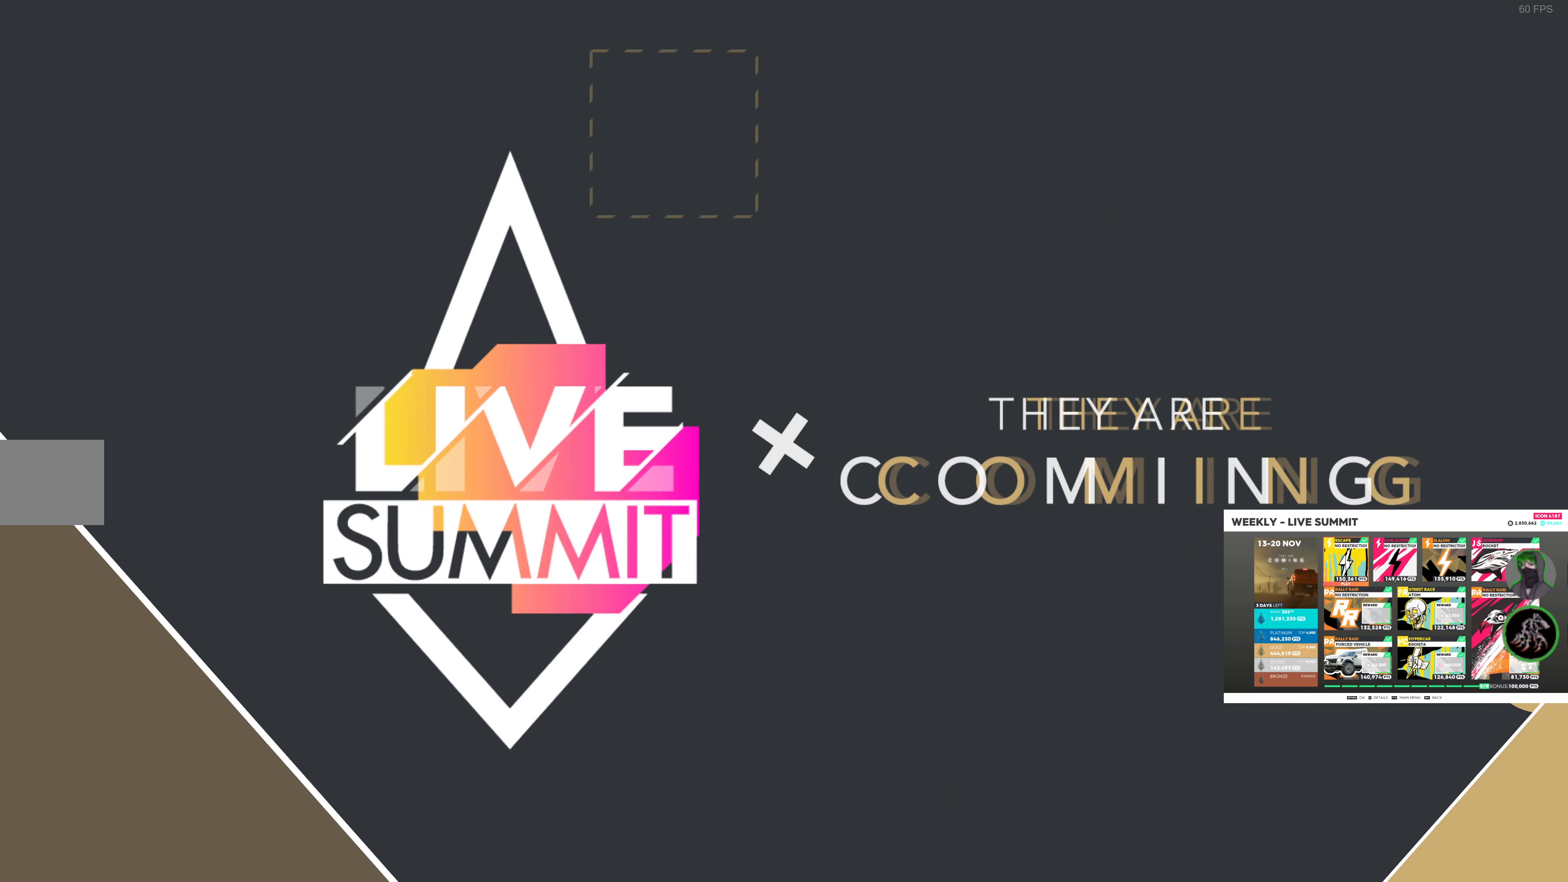
{"buttons": [], "left_stick": "center", "right_stick": "center", "events": [[67, "L1", "up"]]}
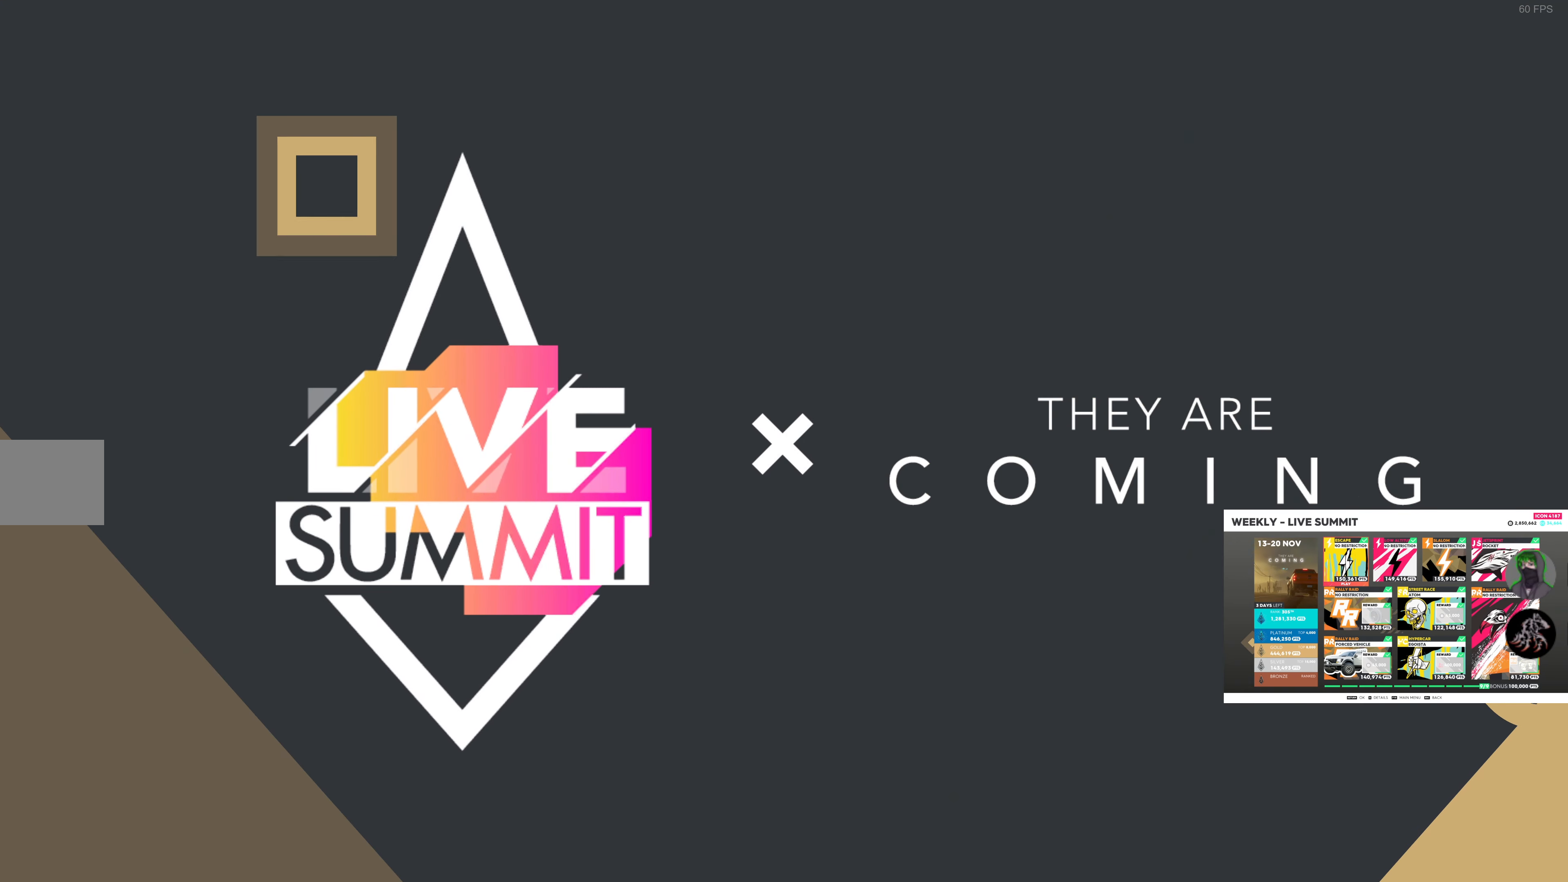
{"buttons": [], "left_stick": "center", "right_stick": "center", "events": []}
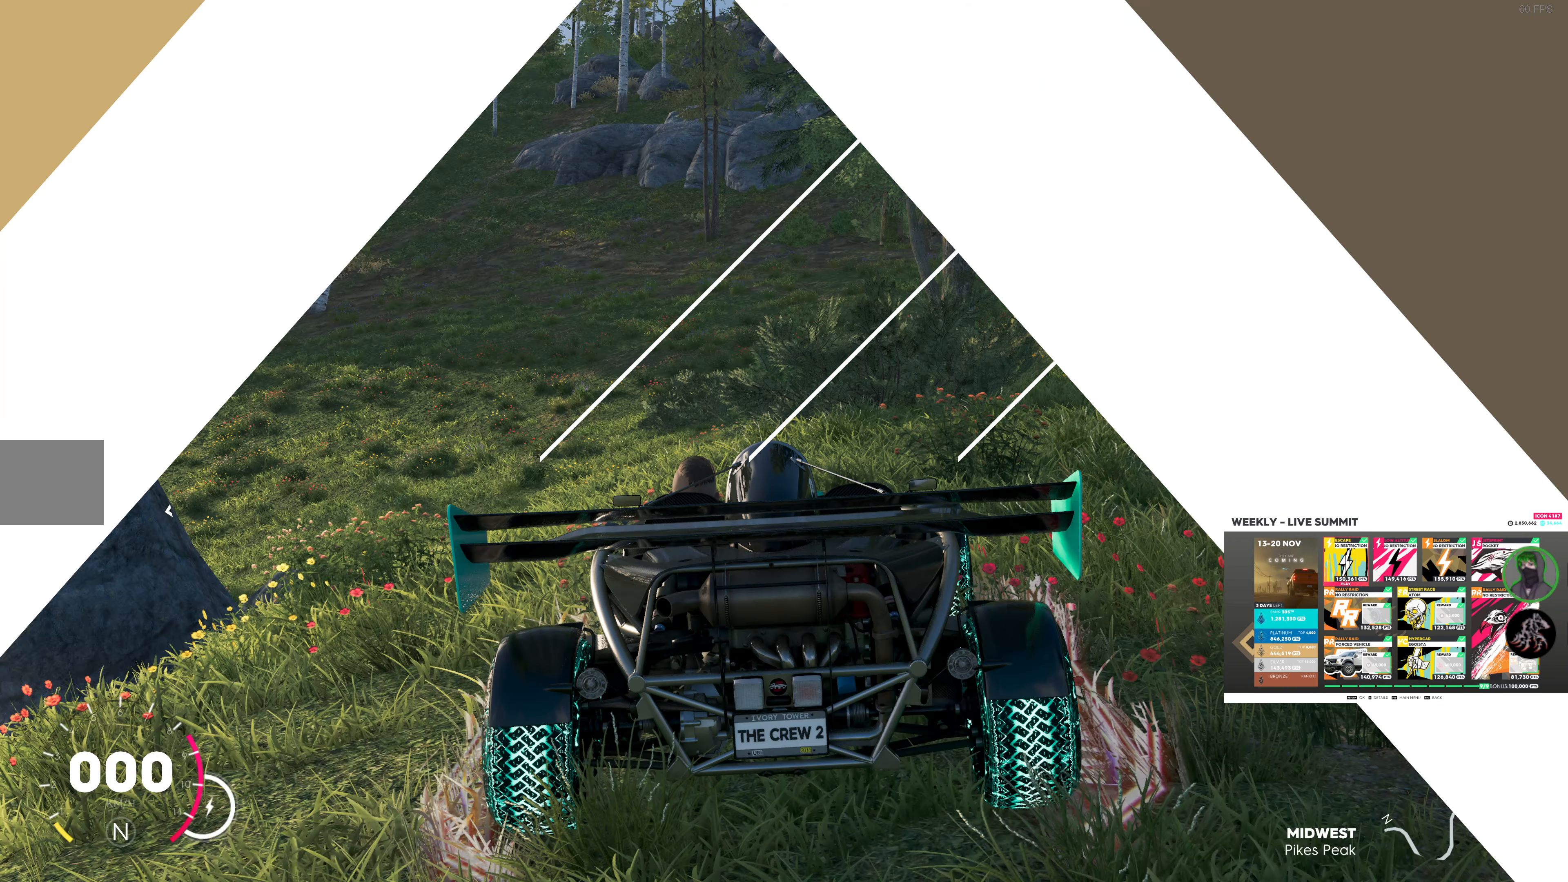
{"buttons": [], "left_stick": "center", "right_stick": "center", "events": []}